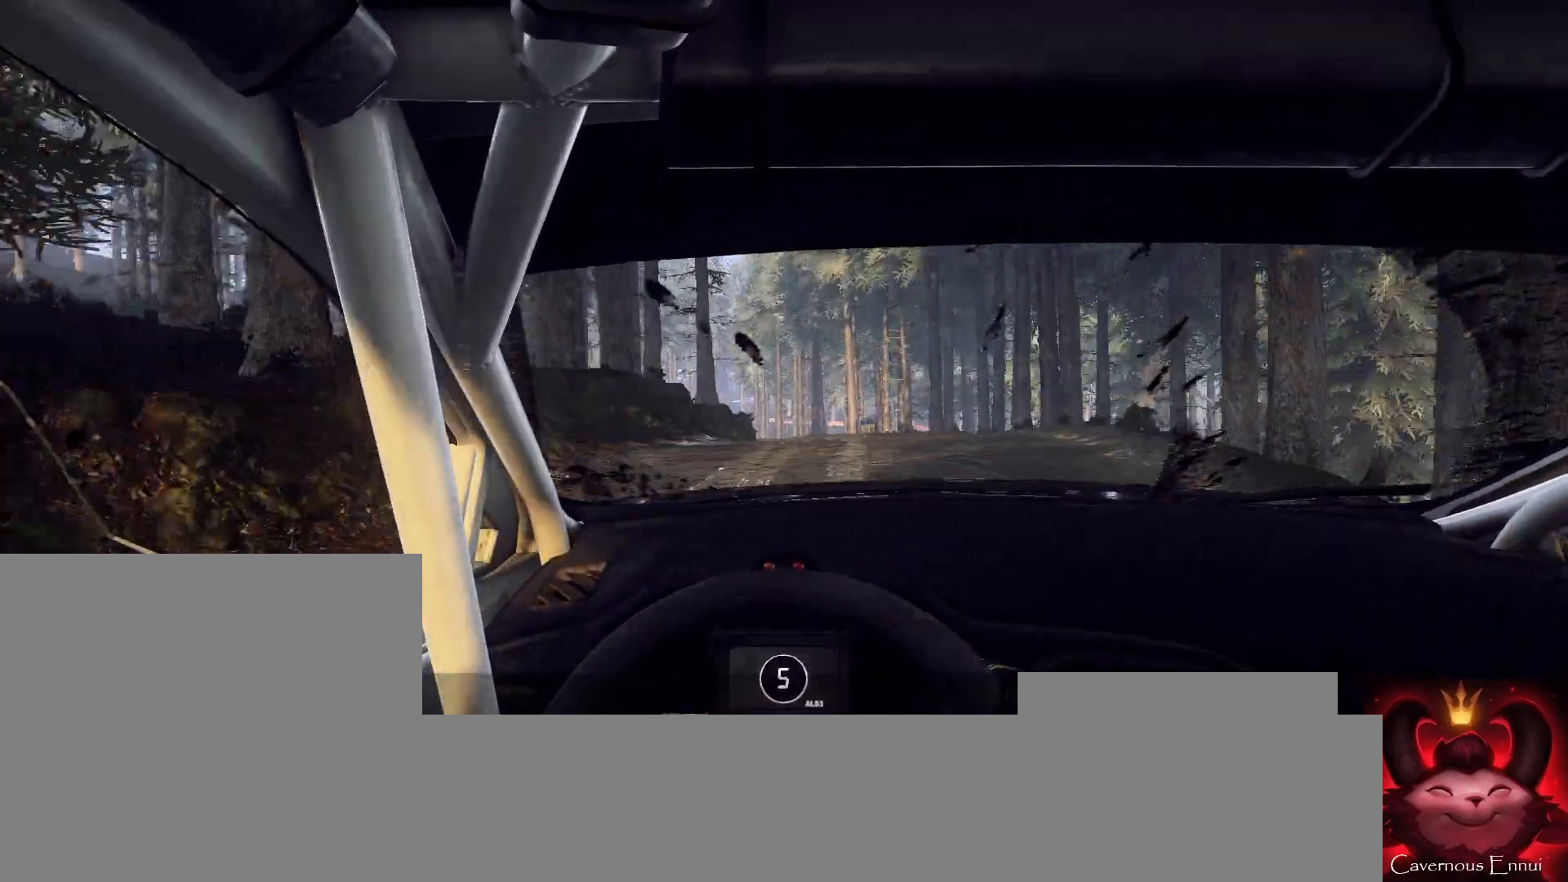
Gameplay with a controller (Xbox layout); each line is a JSON object with the inputs held at the frame after it. "events" lists button and stick changes between this image and that frame as [ms after this image, input, new state], when the widget could be followed in between.
{"buttons": [], "left_stick": "left", "right_stick": "center", "events": [[33, "left_stick", "left"], [200, "right_stick", "up-right"], [233, "L1", "down"], [300, "L1", "up"], [300, "right_stick", "center"], [367, "left_stick", "center"], [400, "L2", "down"], [500, "L2", "up"], [500, "left_stick", "left"]]}
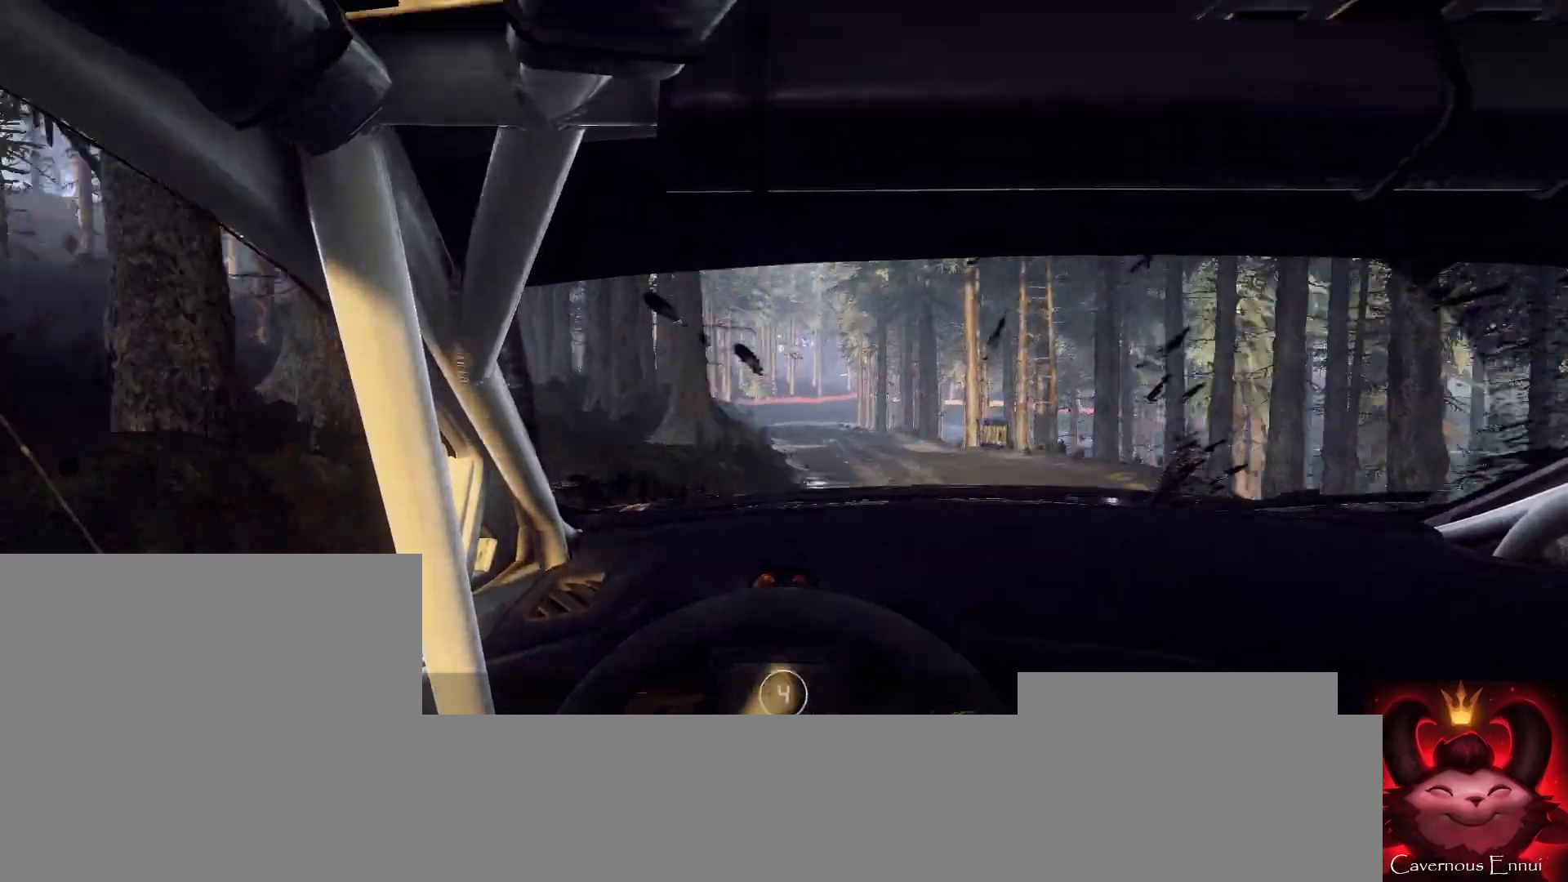
{"buttons": [], "left_stick": "center", "right_stick": "center", "events": [[167, "left_stick", "center"], [267, "left_stick", "left"], [467, "left_stick", "center"]]}
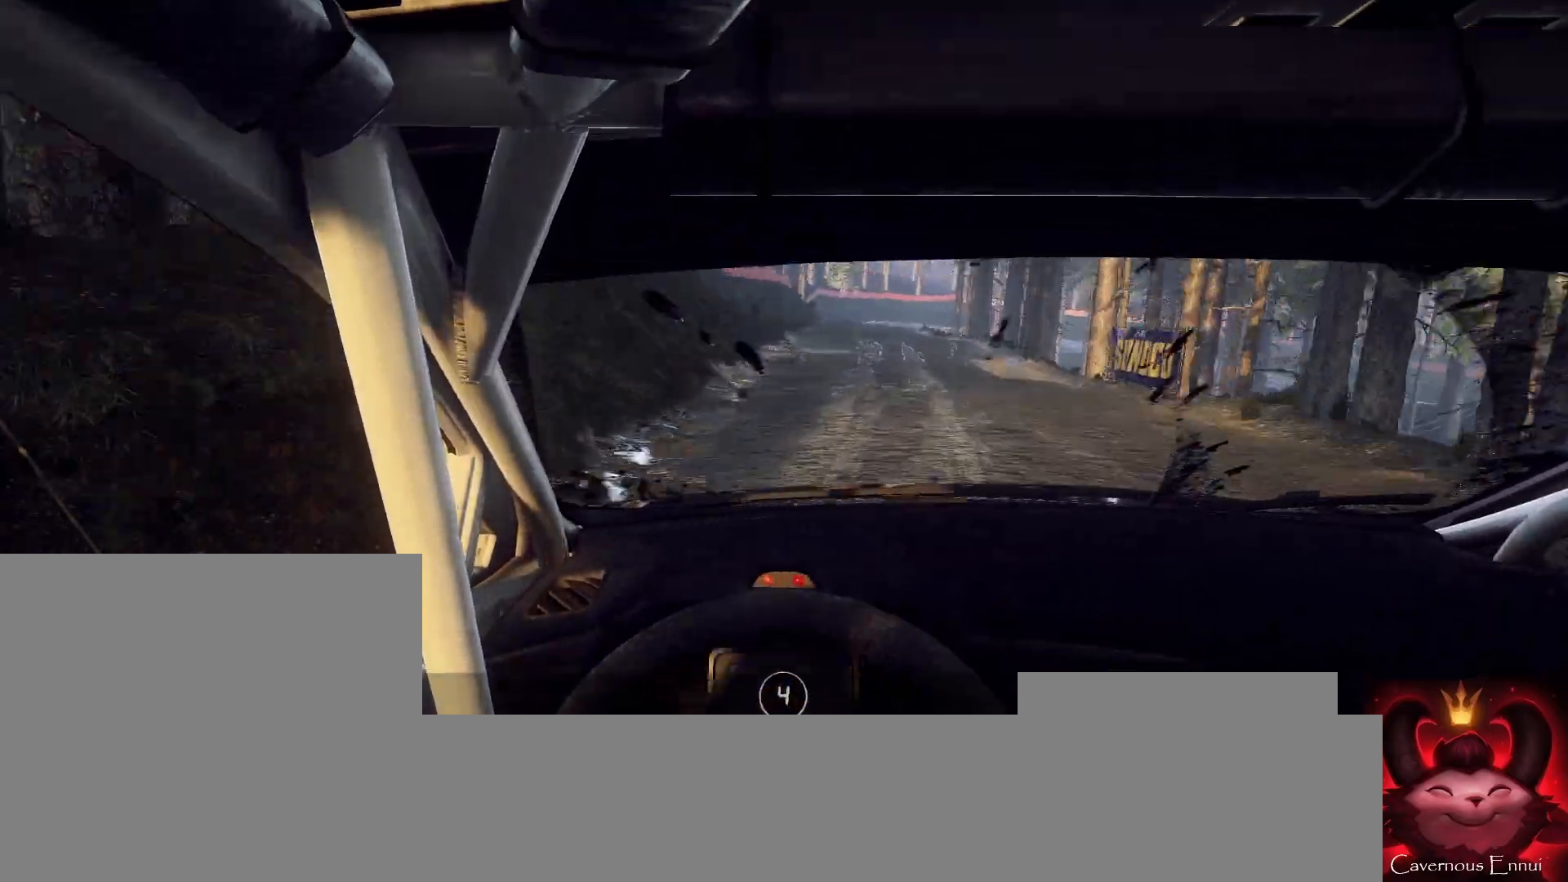
{"buttons": [], "left_stick": "center", "right_stick": "up", "events": [[100, "right_stick", "up"], [300, "left_stick", "down-left"], [500, "left_stick", "center"]]}
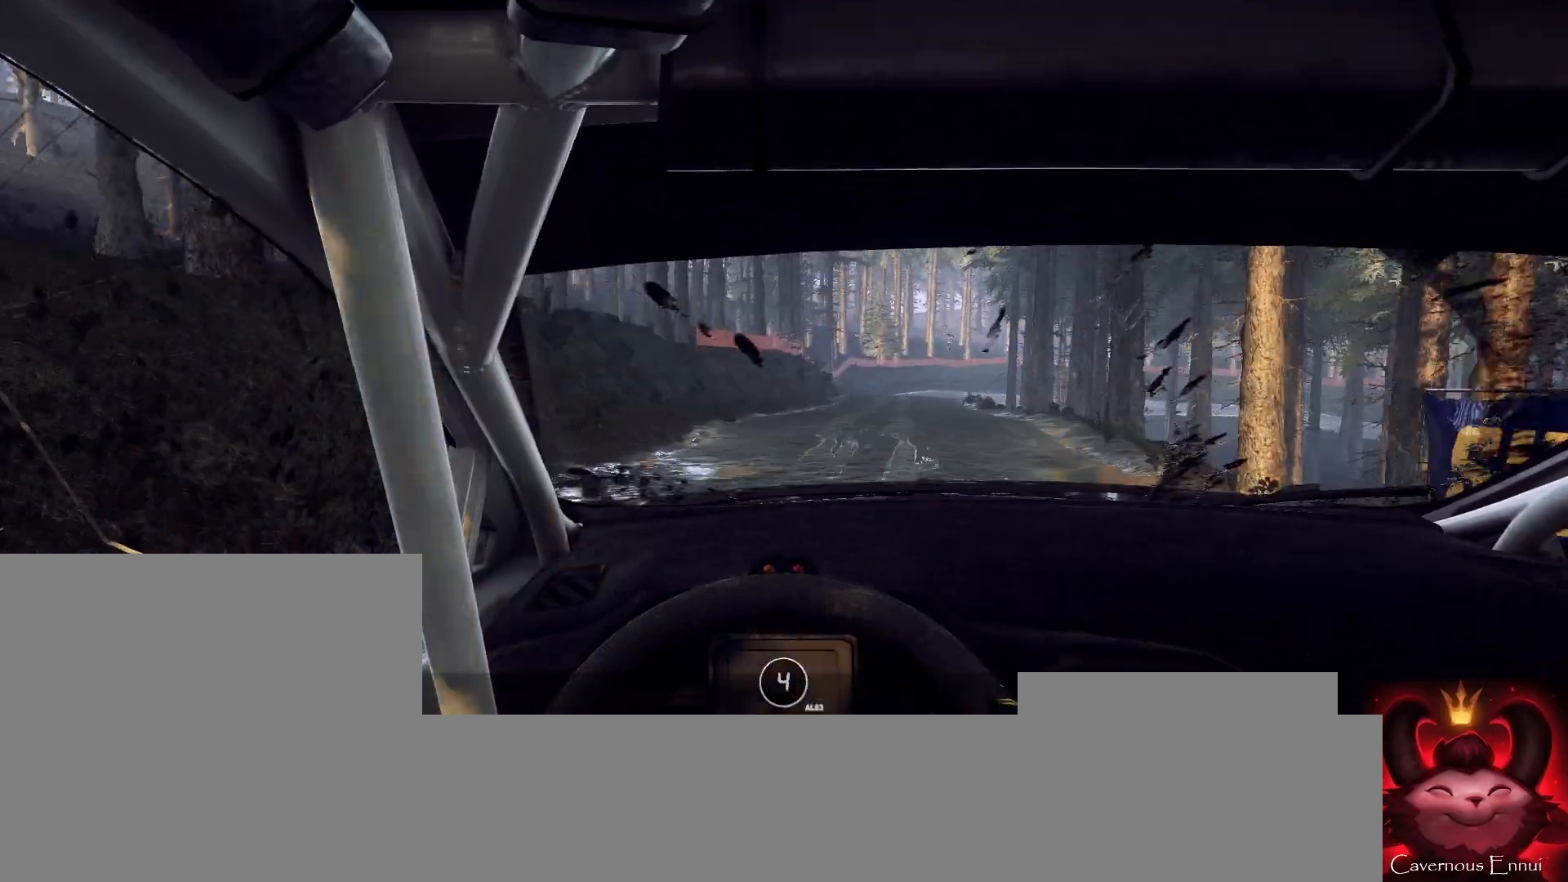
{"buttons": [], "left_stick": "center", "right_stick": "up", "events": [[67, "left_stick", "left"], [233, "left_stick", "center"]]}
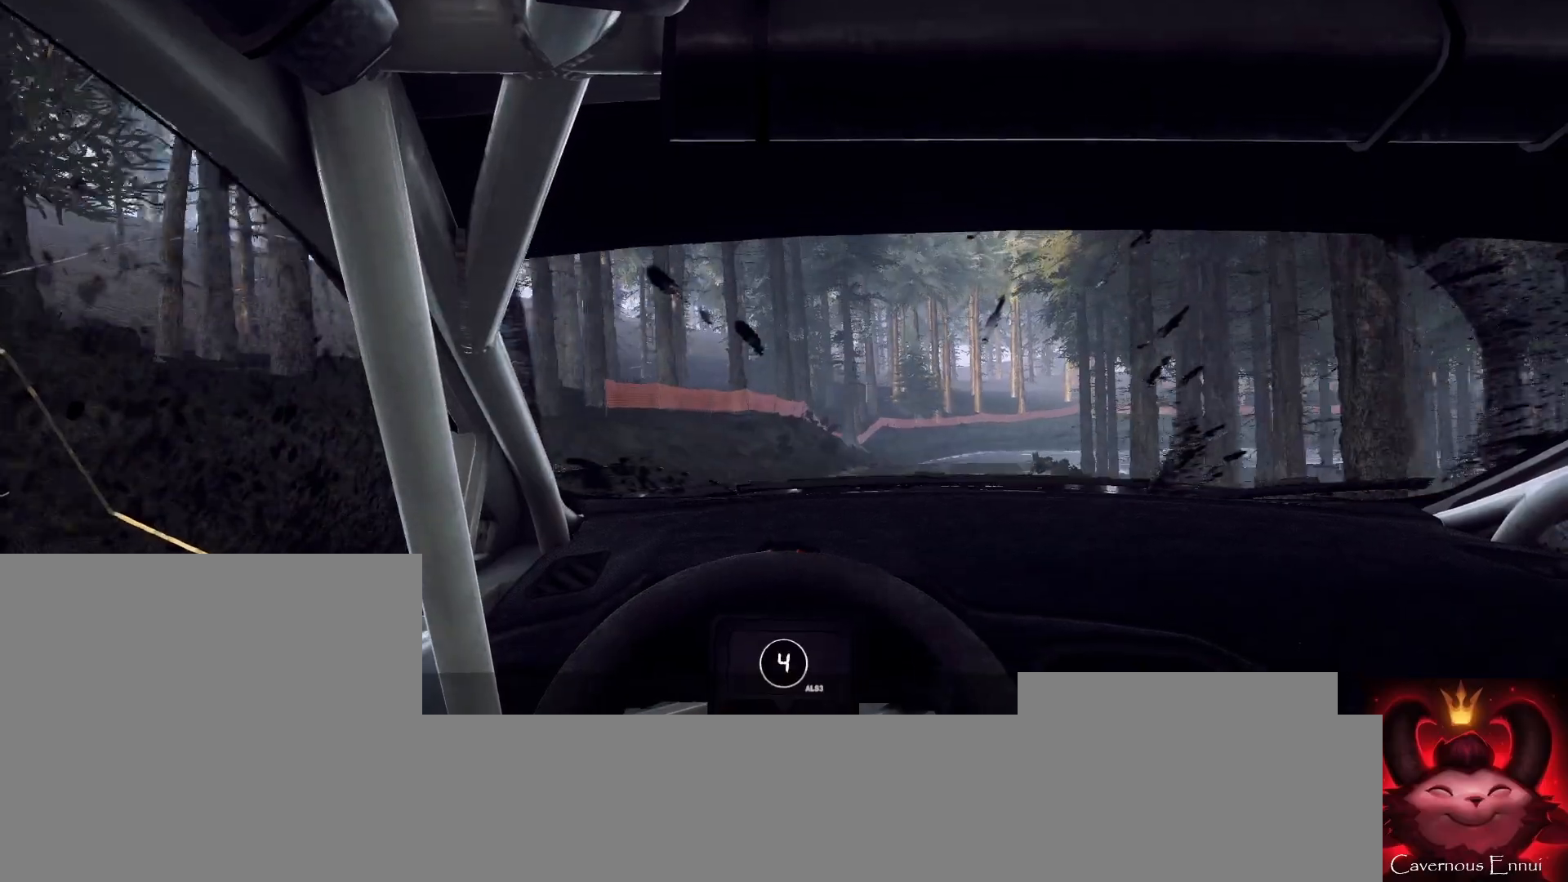
{"buttons": ["L2"], "left_stick": "right", "right_stick": "up", "events": [[67, "L2", "down"], [133, "left_stick", "right"], [267, "L1", "down"], [333, "L1", "up"]]}
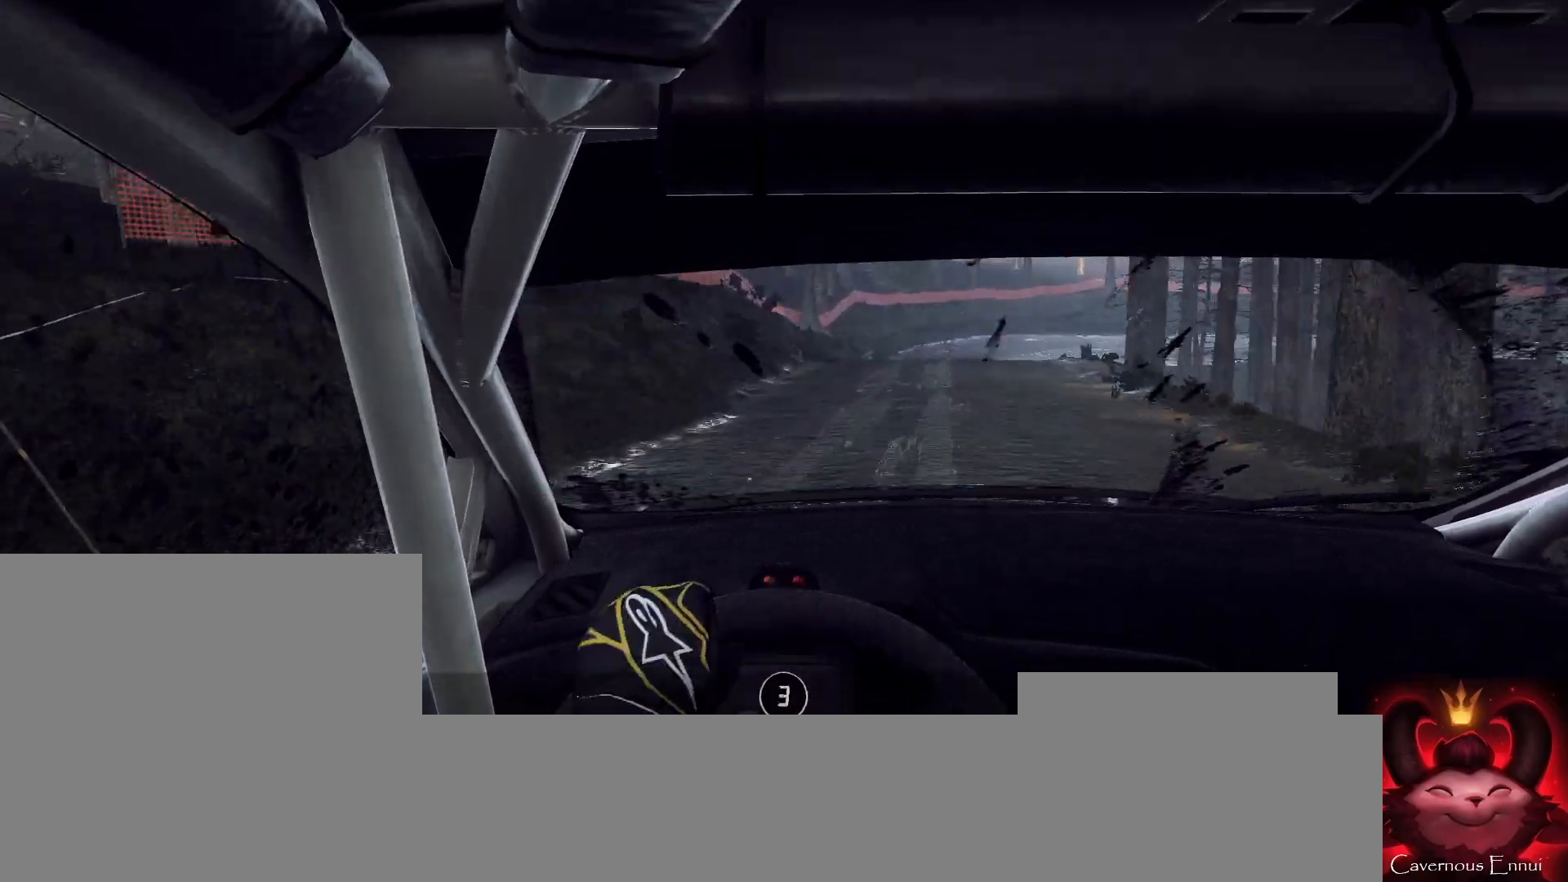
{"buttons": ["L2"], "left_stick": "right", "right_stick": "up", "events": [[133, "left_stick", "center"], [200, "left_stick", "right"]]}
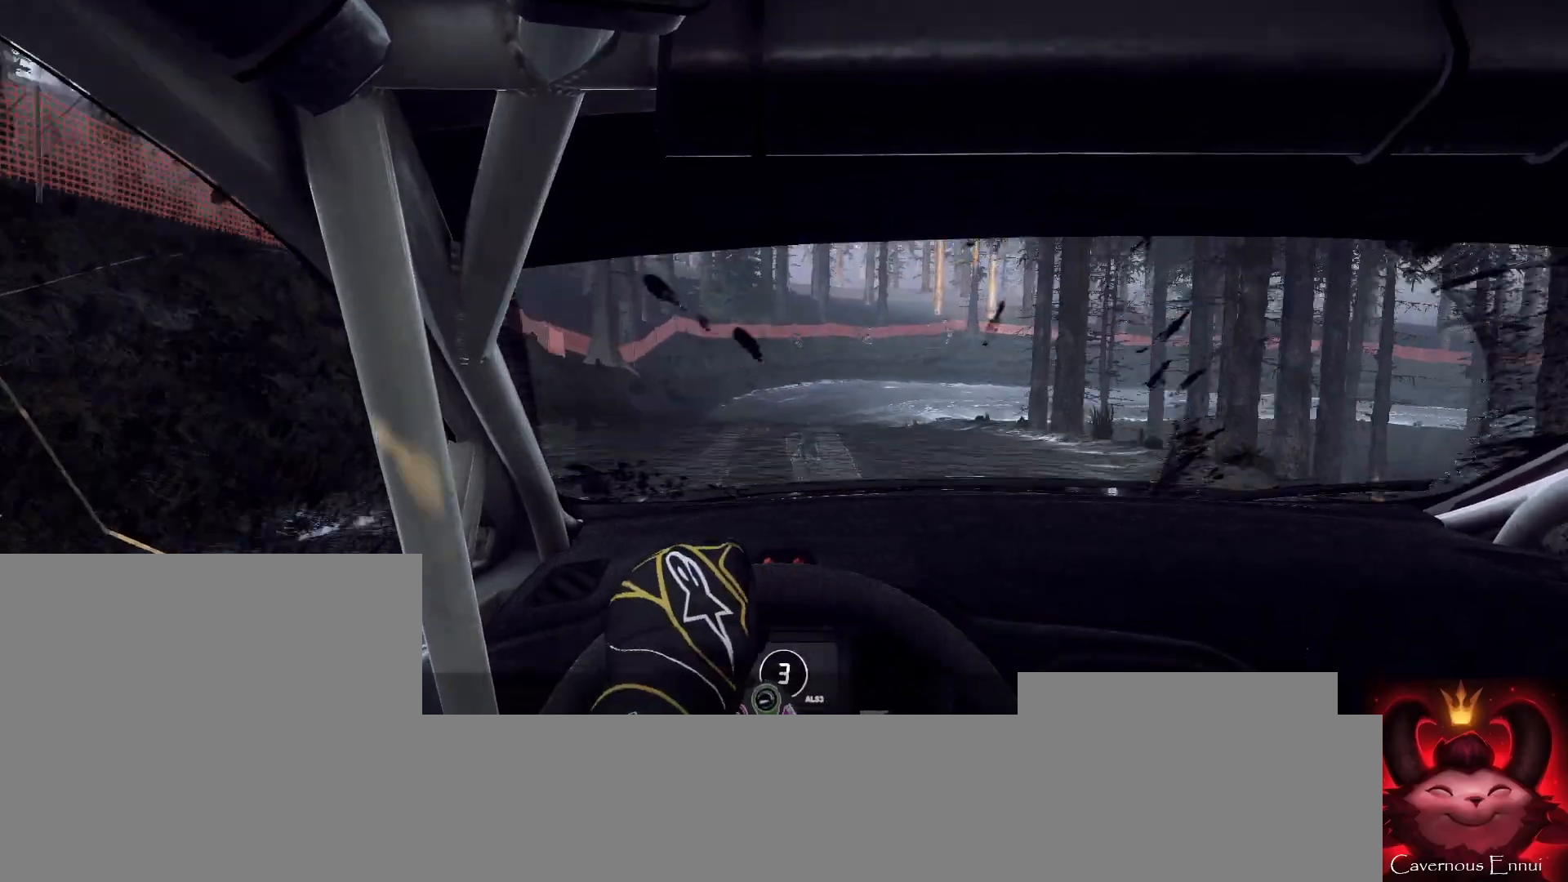
{"buttons": ["L2"], "left_stick": "left", "right_stick": "up", "events": [[33, "L2", "up"], [33, "left_stick", "center"], [200, "L2", "down"], [333, "L1", "down"], [433, "L1", "up"], [500, "left_stick", "left"]]}
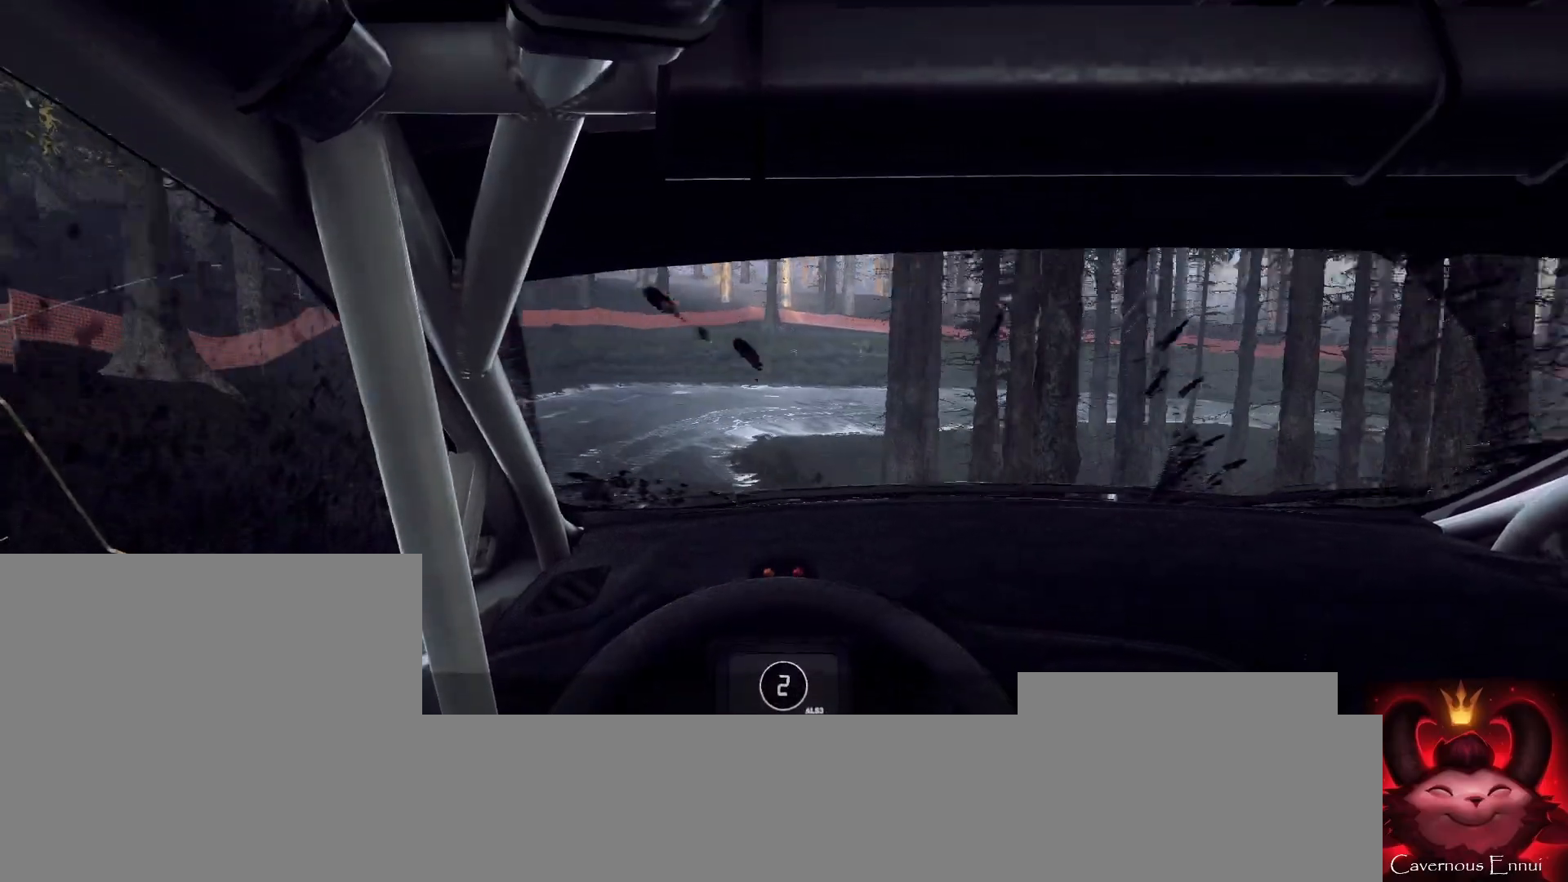
{"buttons": ["L2"], "left_stick": "center", "right_stick": "up", "events": [[367, "left_stick", "center"]]}
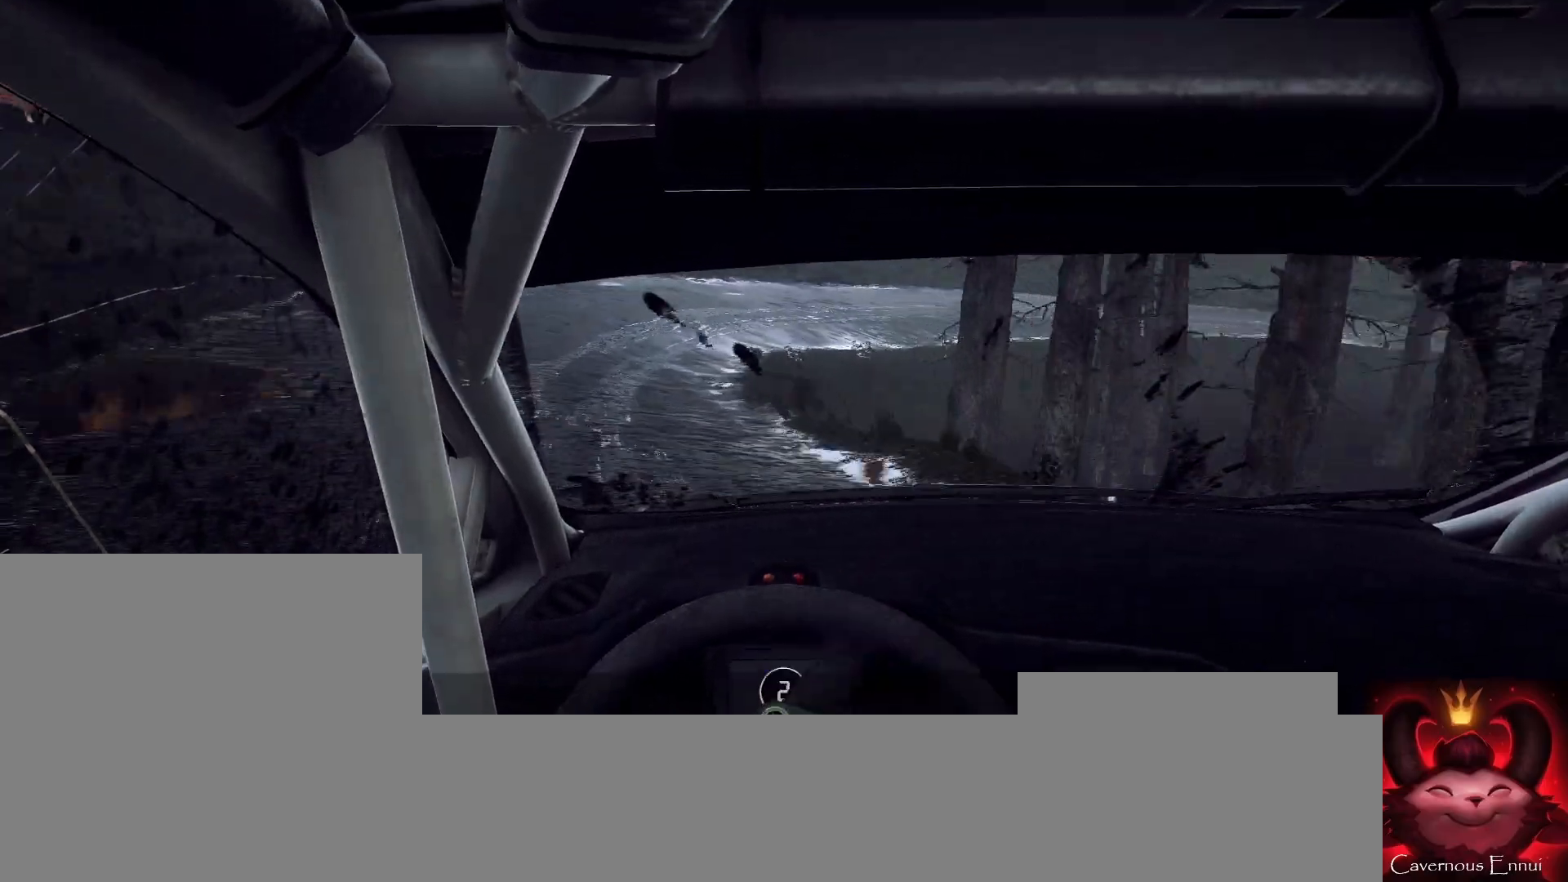
{"buttons": ["R2"], "left_stick": "right", "right_stick": "center", "events": [[67, "left_stick", "down-left"], [133, "left_stick", "center"], [300, "R2", "down"], [333, "left_stick", "right"], [367, "right_stick", "center"], [500, "L2", "up"]]}
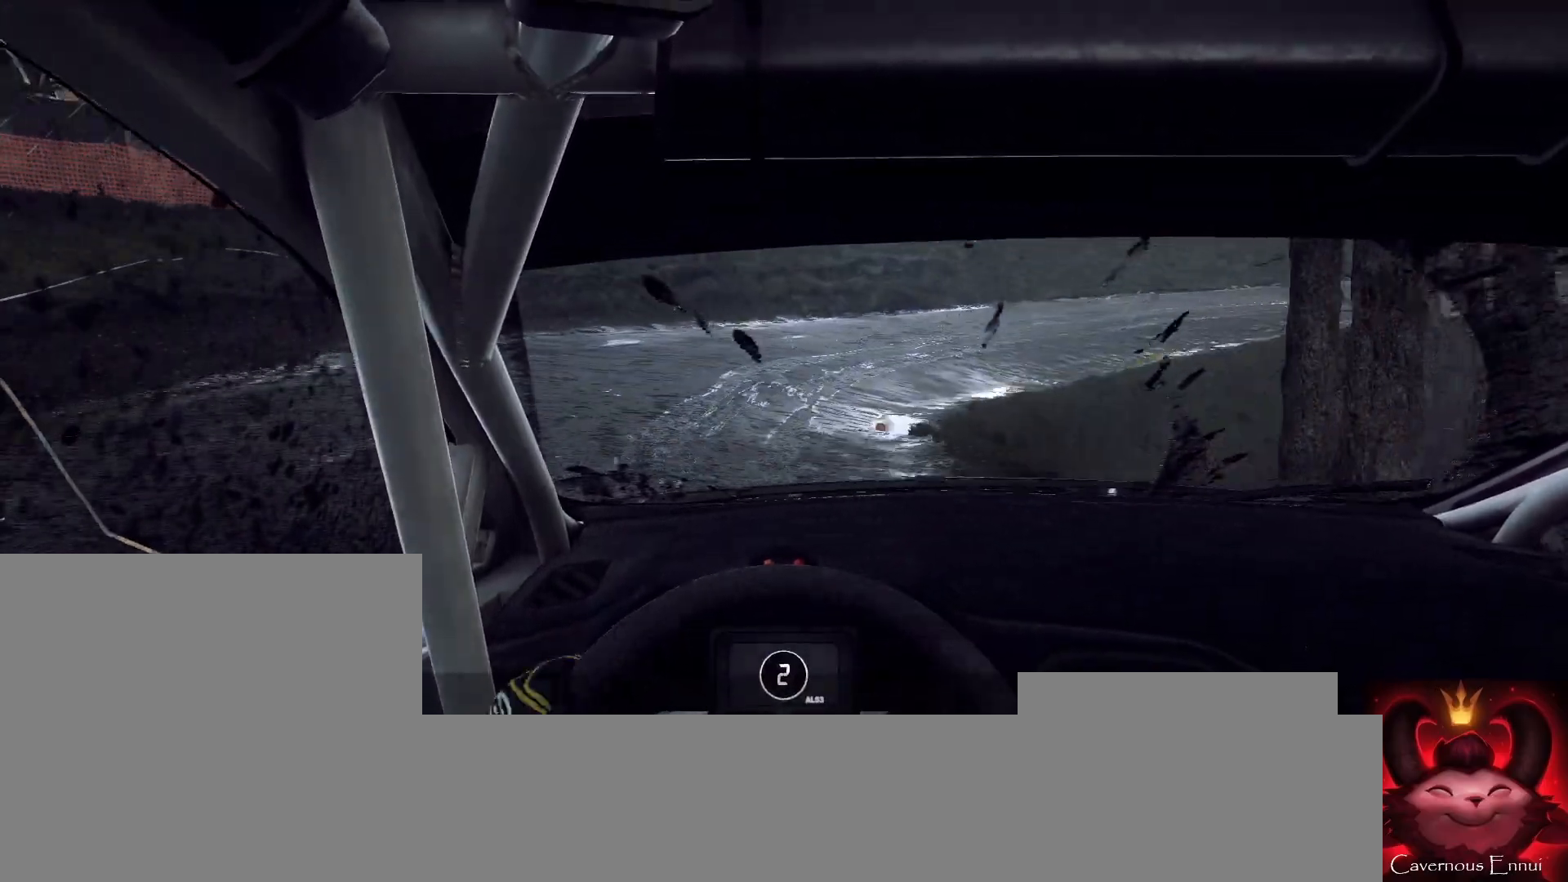
{"buttons": [], "left_stick": "center", "right_stick": "up", "events": [[433, "left_stick", "center"], [500, "R2", "up"], [500, "right_stick", "up"]]}
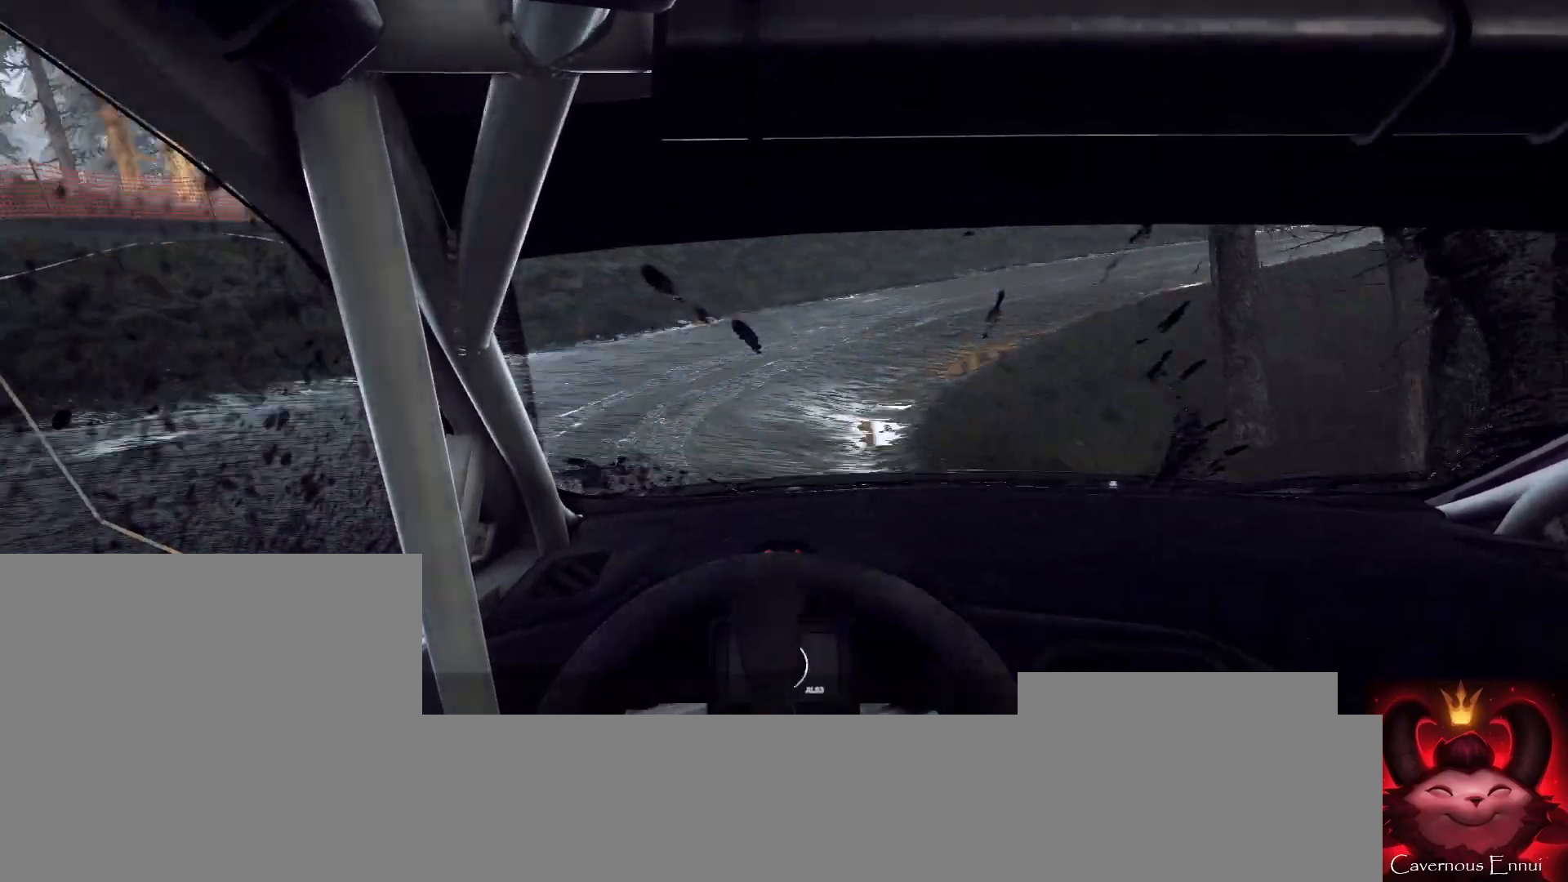
{"buttons": [], "left_stick": "down-left", "right_stick": "up", "events": [[333, "left_stick", "down-left"]]}
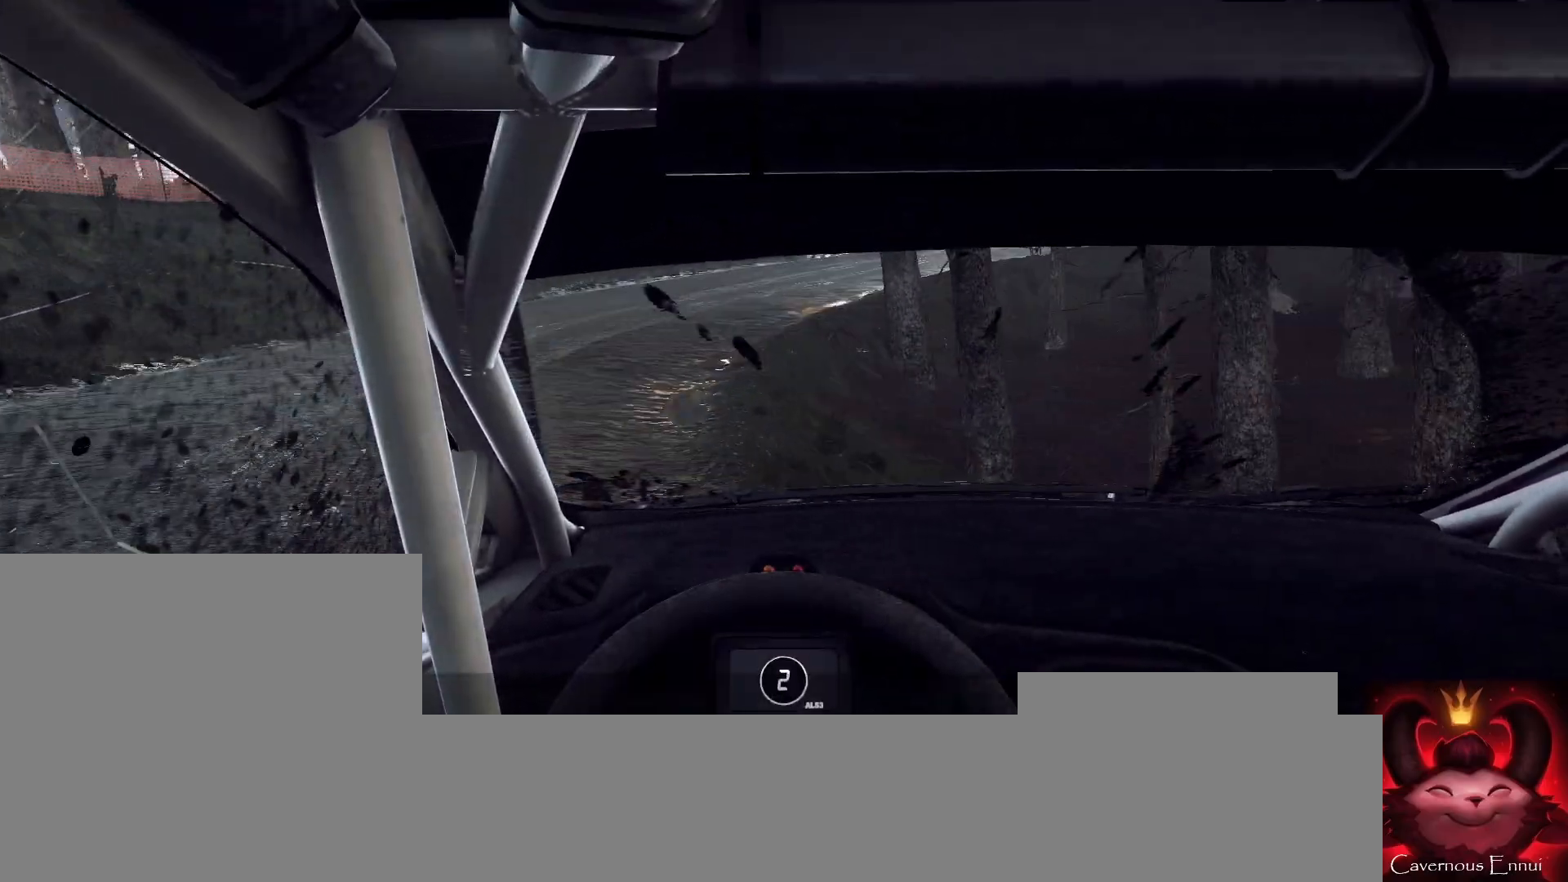
{"buttons": ["R2"], "left_stick": "right", "right_stick": "up", "events": [[33, "left_stick", "center"], [267, "left_stick", "right"], [500, "R2", "down"]]}
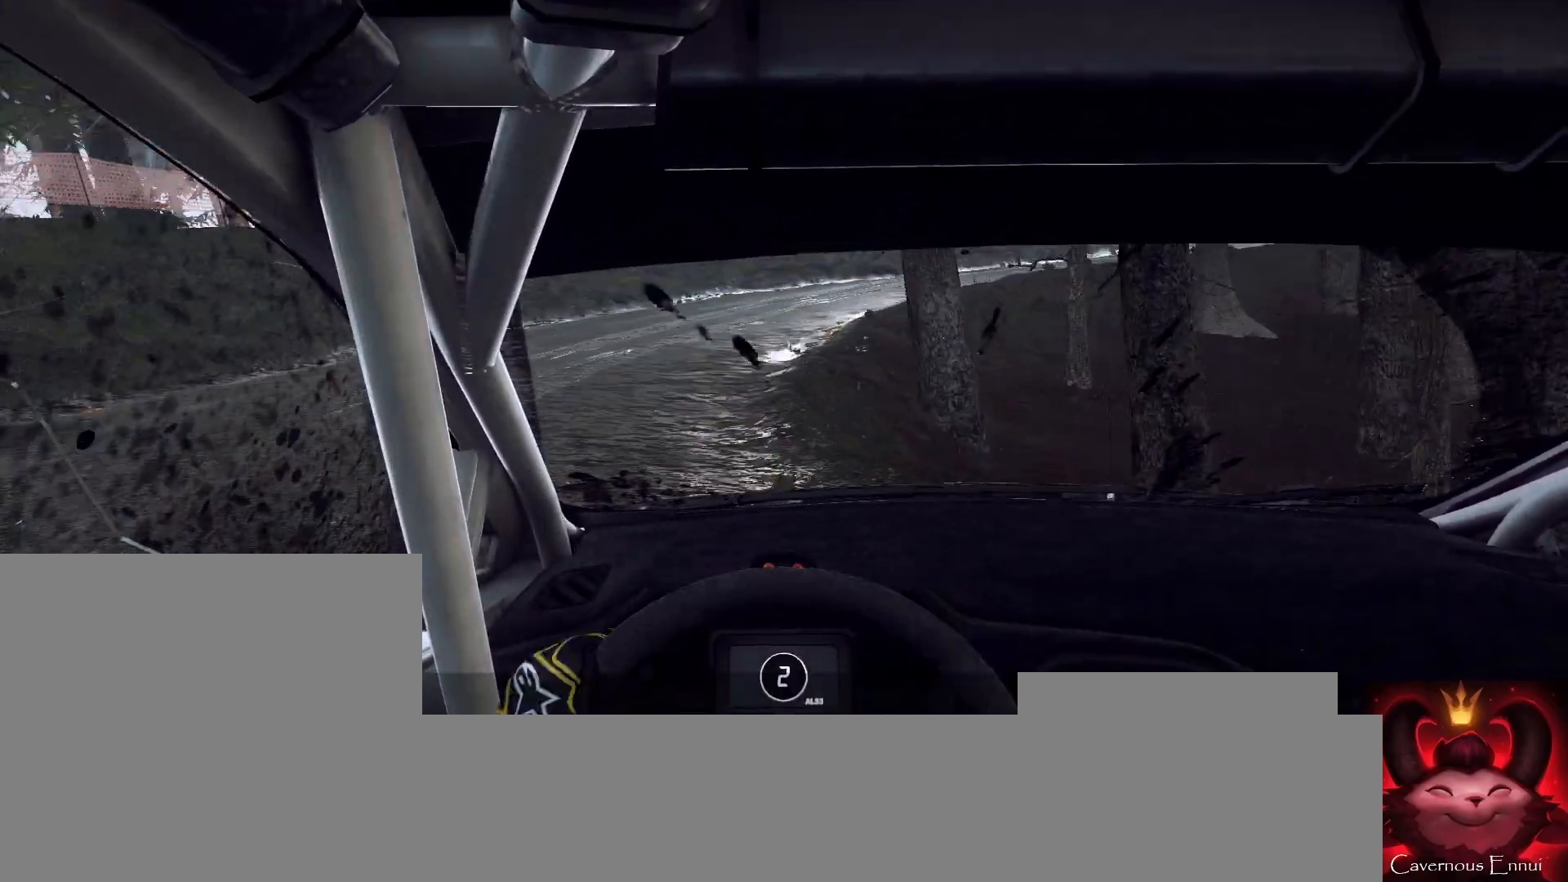
{"buttons": [], "left_stick": "down-left", "right_stick": "up", "events": [[300, "R2", "up"], [367, "left_stick", "center"], [500, "left_stick", "down-left"]]}
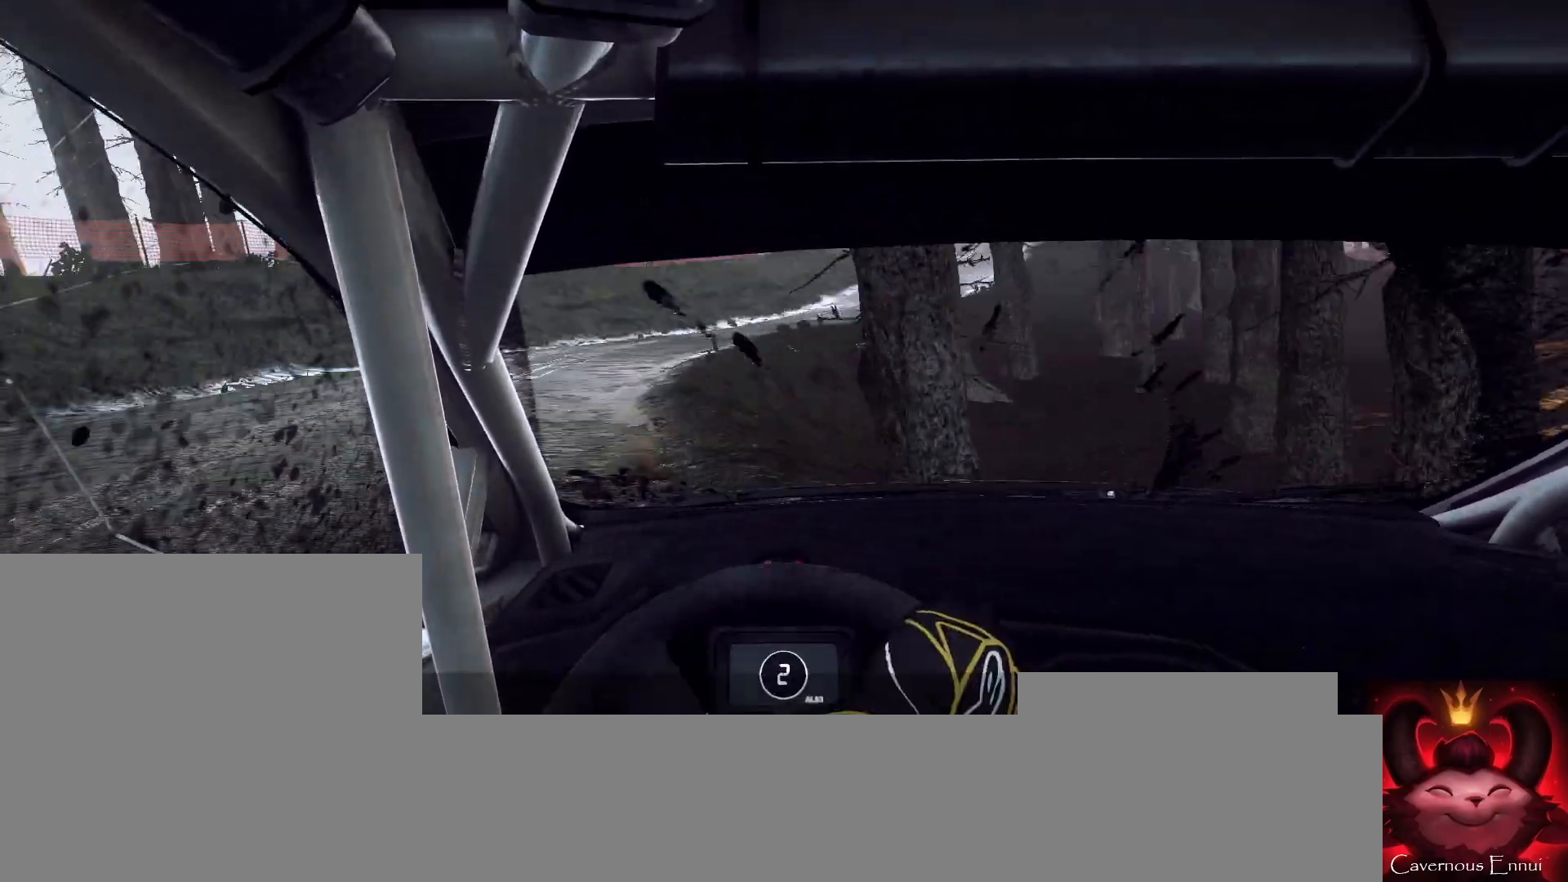
{"buttons": [], "left_stick": "down-left", "right_stick": "up", "events": []}
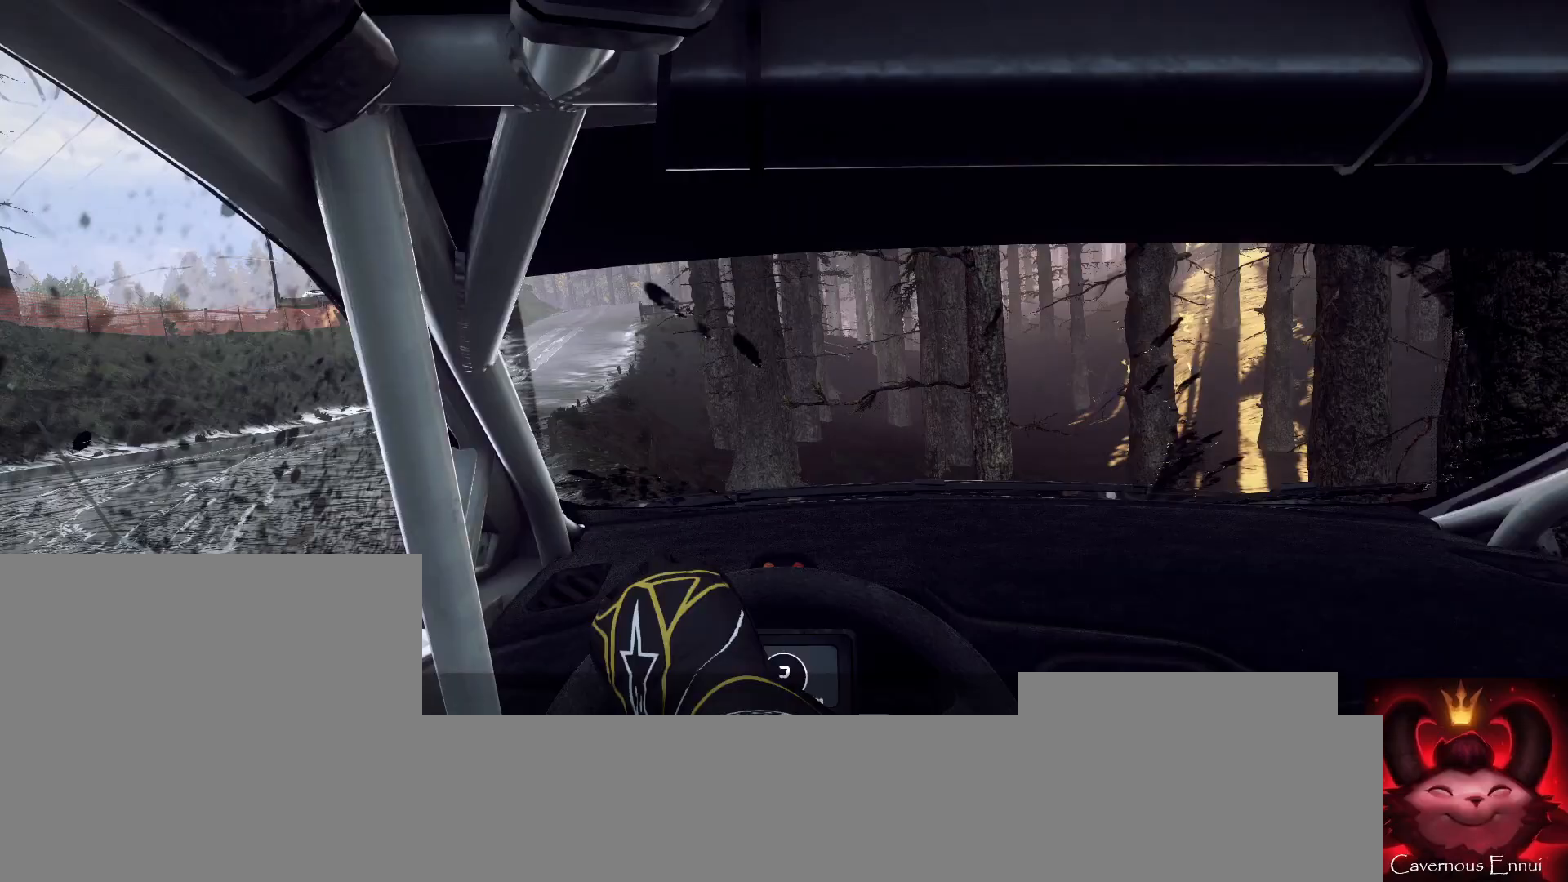
{"buttons": [], "left_stick": "right", "right_stick": "up", "events": [[67, "left_stick", "right"], [133, "left_stick", "center"], [300, "left_stick", "right"]]}
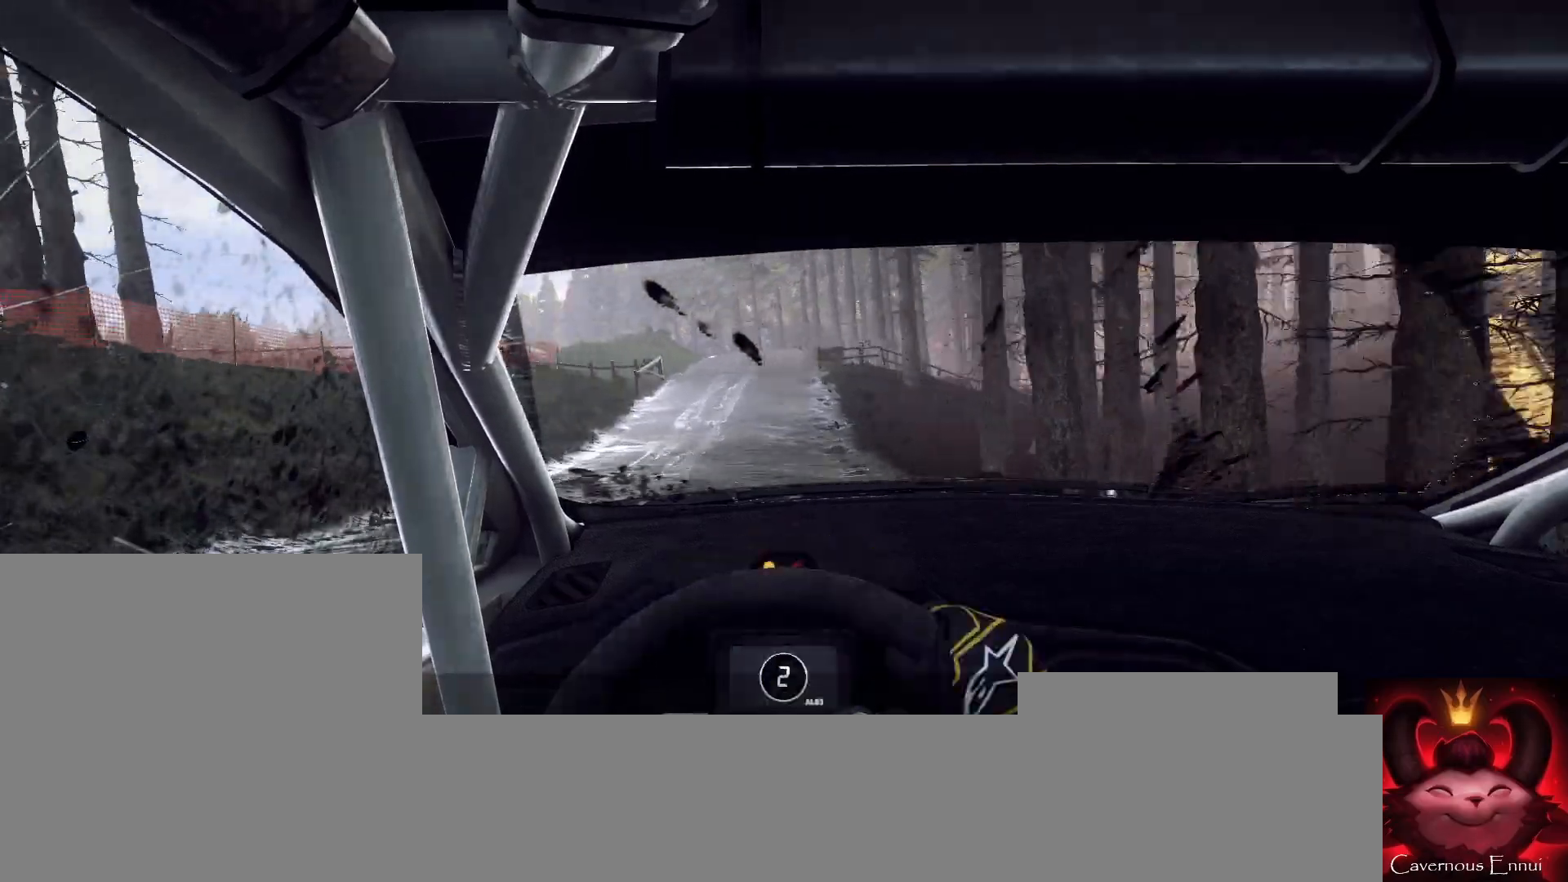
{"buttons": [], "left_stick": "center", "right_stick": "up", "events": [[400, "R1", "down"], [400, "left_stick", "center"], [467, "R1", "up"]]}
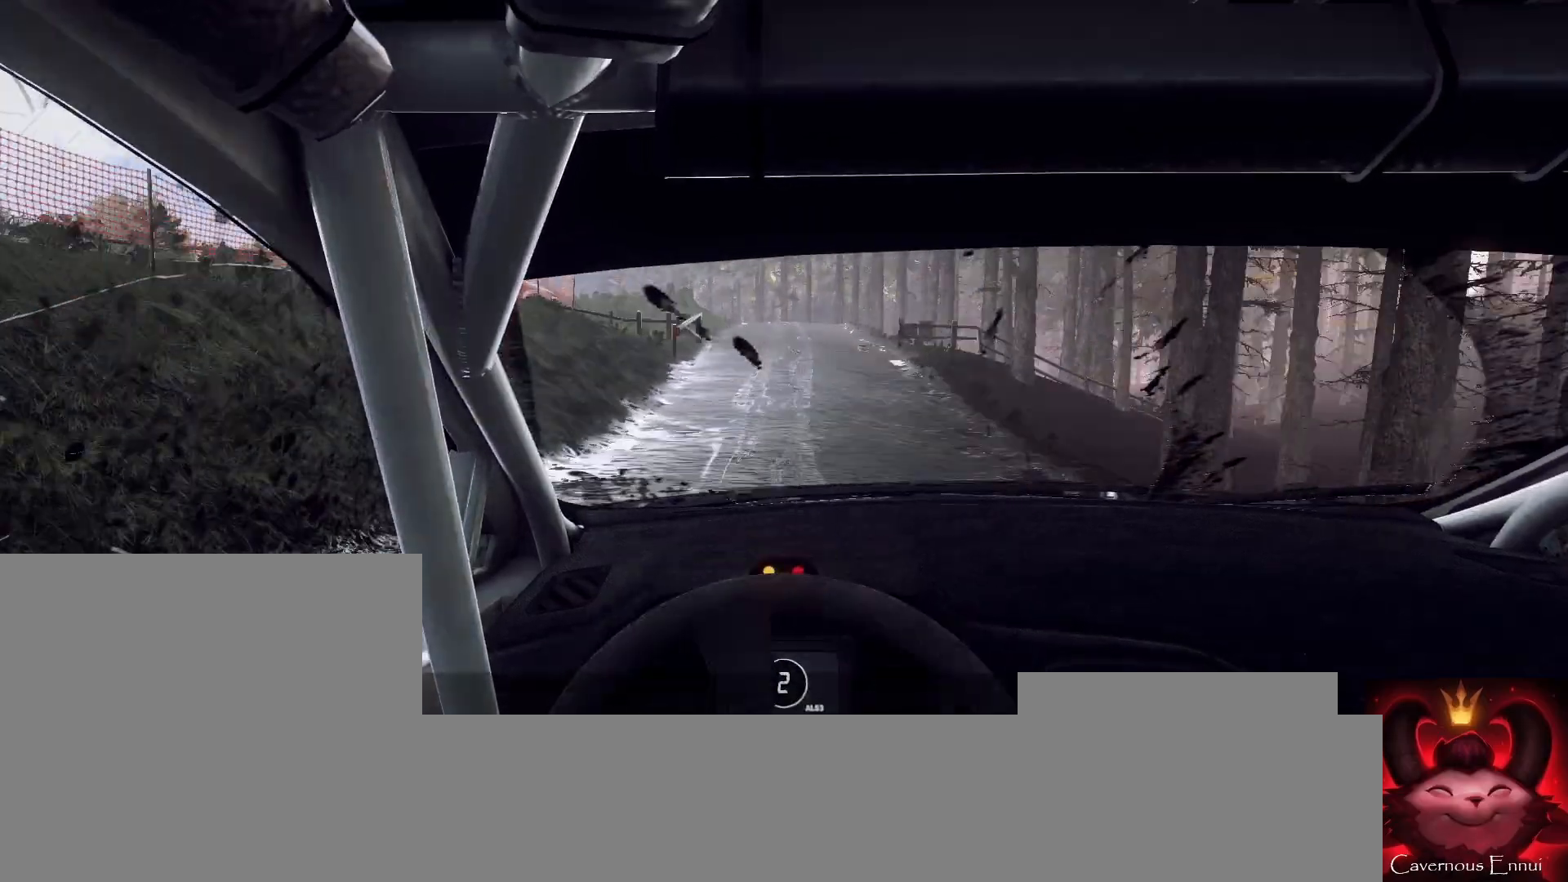
{"buttons": [], "left_stick": "center", "right_stick": "up", "events": [[200, "left_stick", "down-left"], [367, "left_stick", "center"]]}
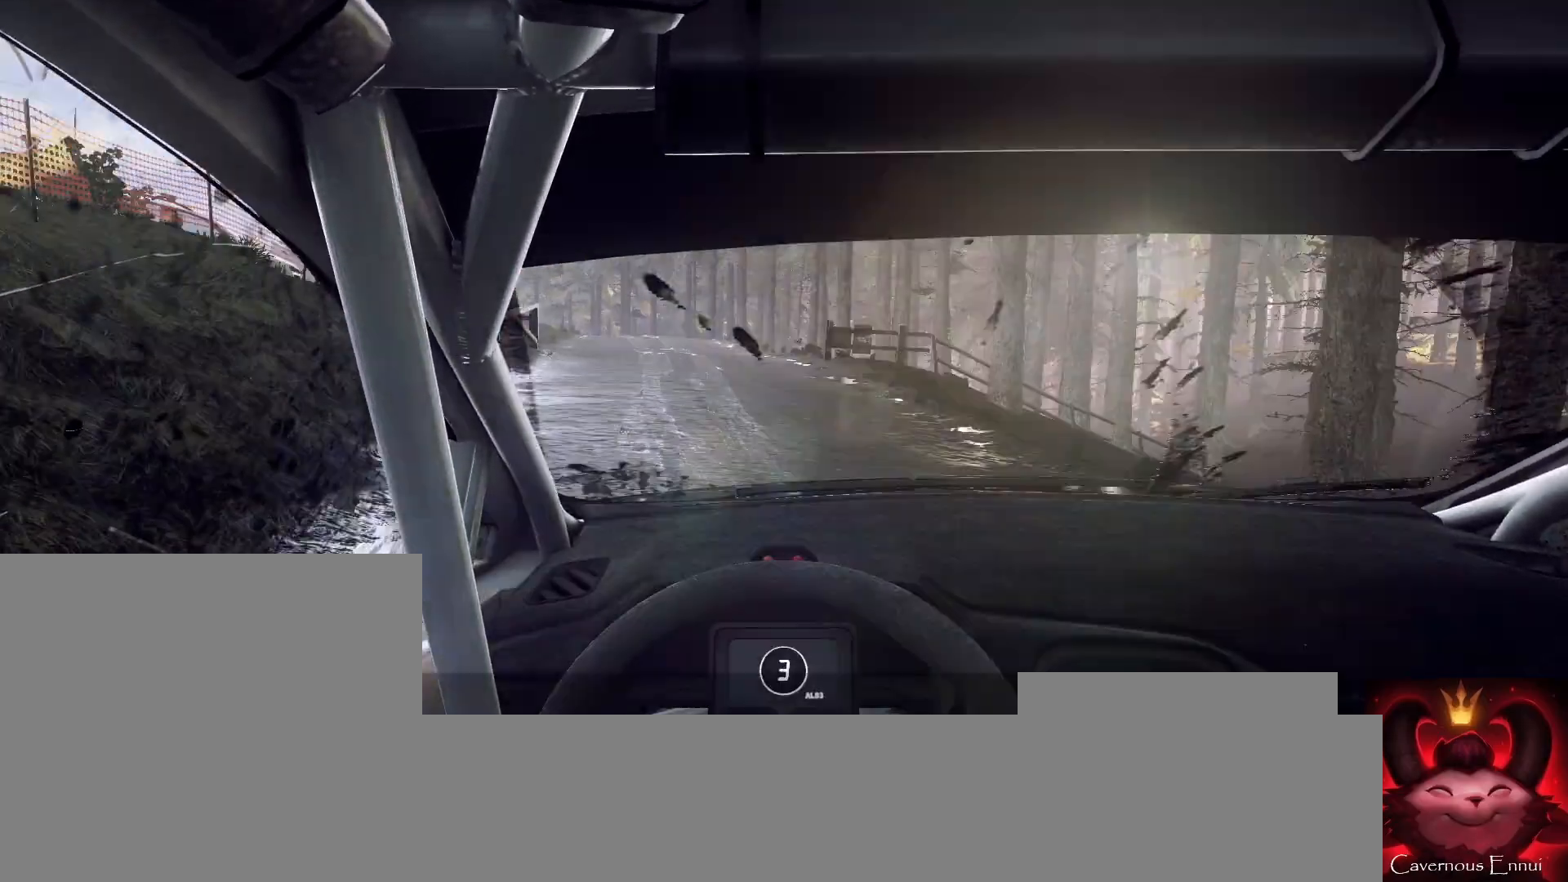
{"buttons": [], "left_stick": "left", "right_stick": "up", "events": [[67, "left_stick", "left"], [233, "left_stick", "center"], [367, "left_stick", "left"]]}
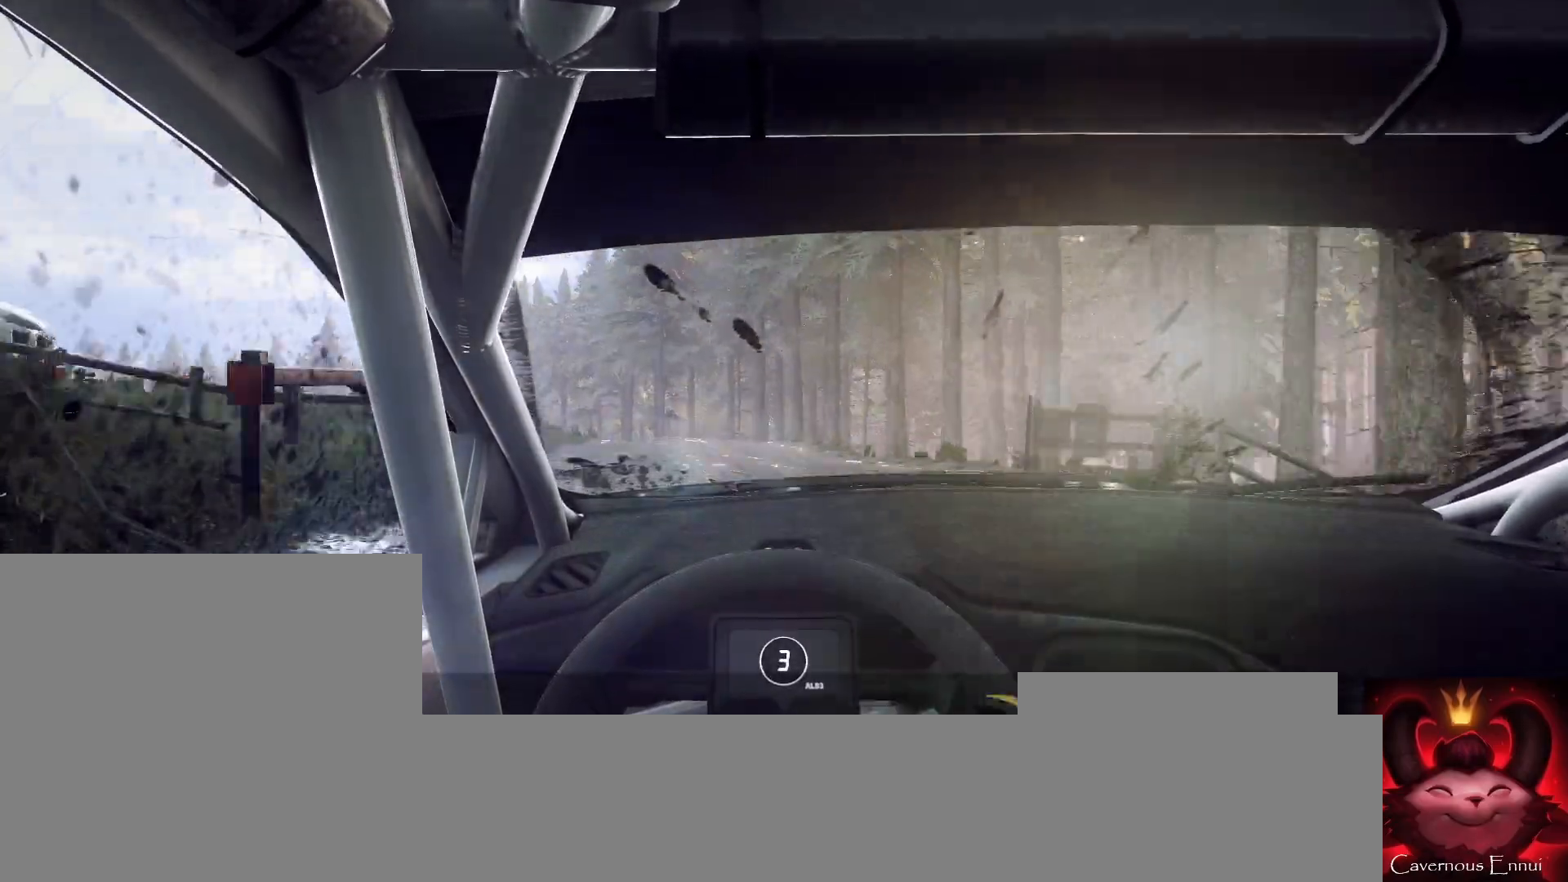
{"buttons": [], "left_stick": "center", "right_stick": "up", "events": [[67, "left_stick", "center"], [133, "R1", "down"], [200, "R1", "up"], [300, "left_stick", "left"], [500, "left_stick", "center"]]}
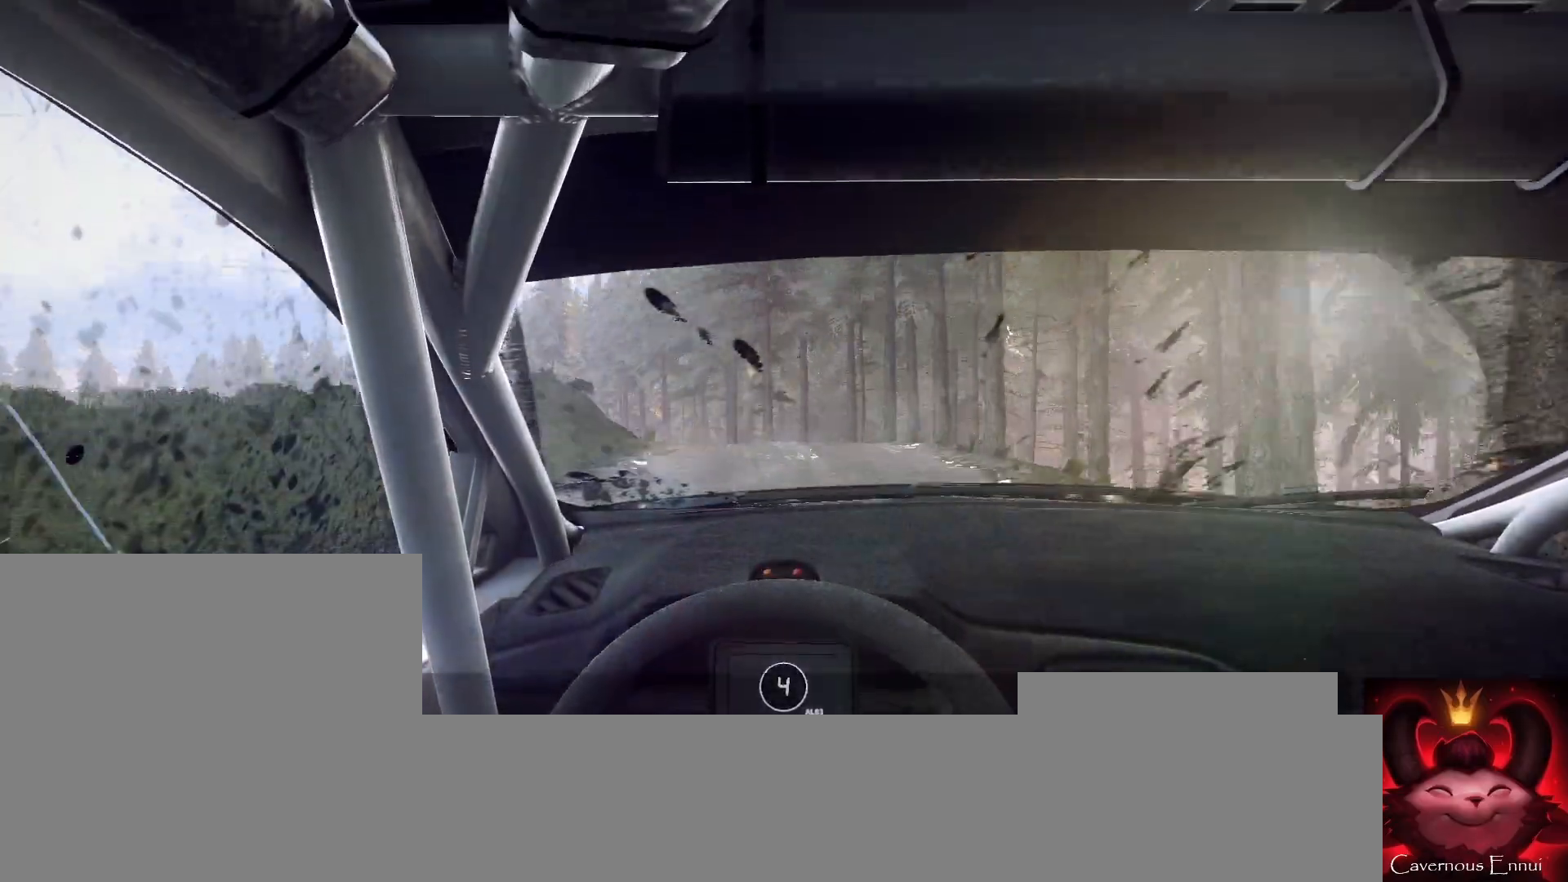
{"buttons": [], "left_stick": "center", "right_stick": "up", "events": [[133, "left_stick", "left"], [167, "L2", "down"], [467, "L2", "up"], [467, "left_stick", "center"]]}
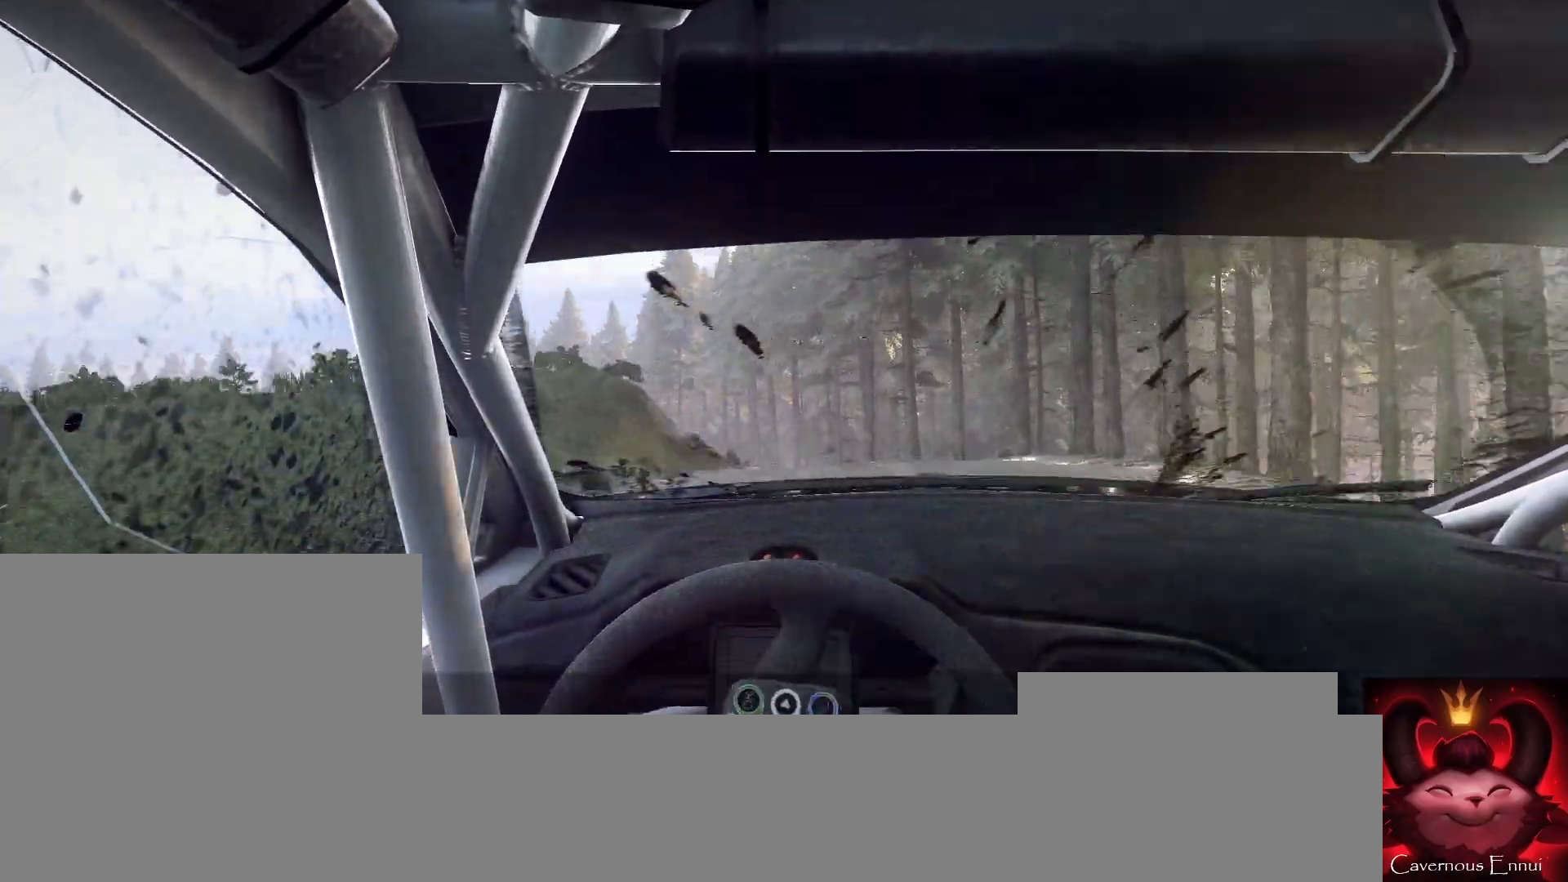
{"buttons": [], "left_stick": "left", "right_stick": "center", "events": [[33, "right_stick", "center"], [233, "right_stick", "up-right"], [300, "left_stick", "right"], [300, "right_stick", "center"], [500, "left_stick", "left"]]}
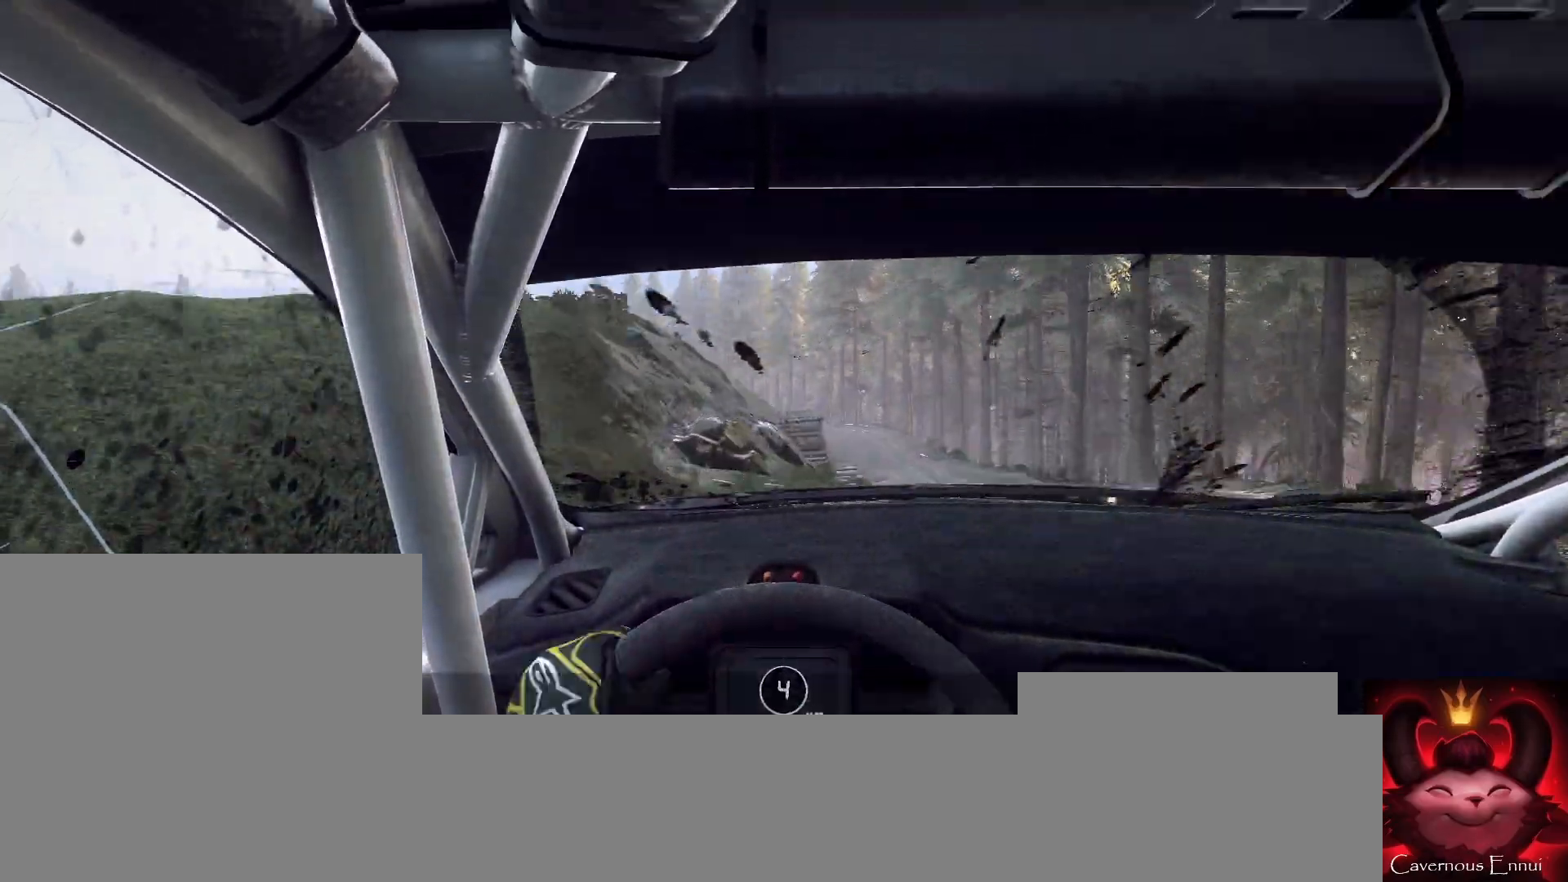
{"buttons": [], "left_stick": "right", "right_stick": "up-right", "events": [[33, "left_stick", "center"], [67, "right_stick", "up-right"], [467, "left_stick", "right"]]}
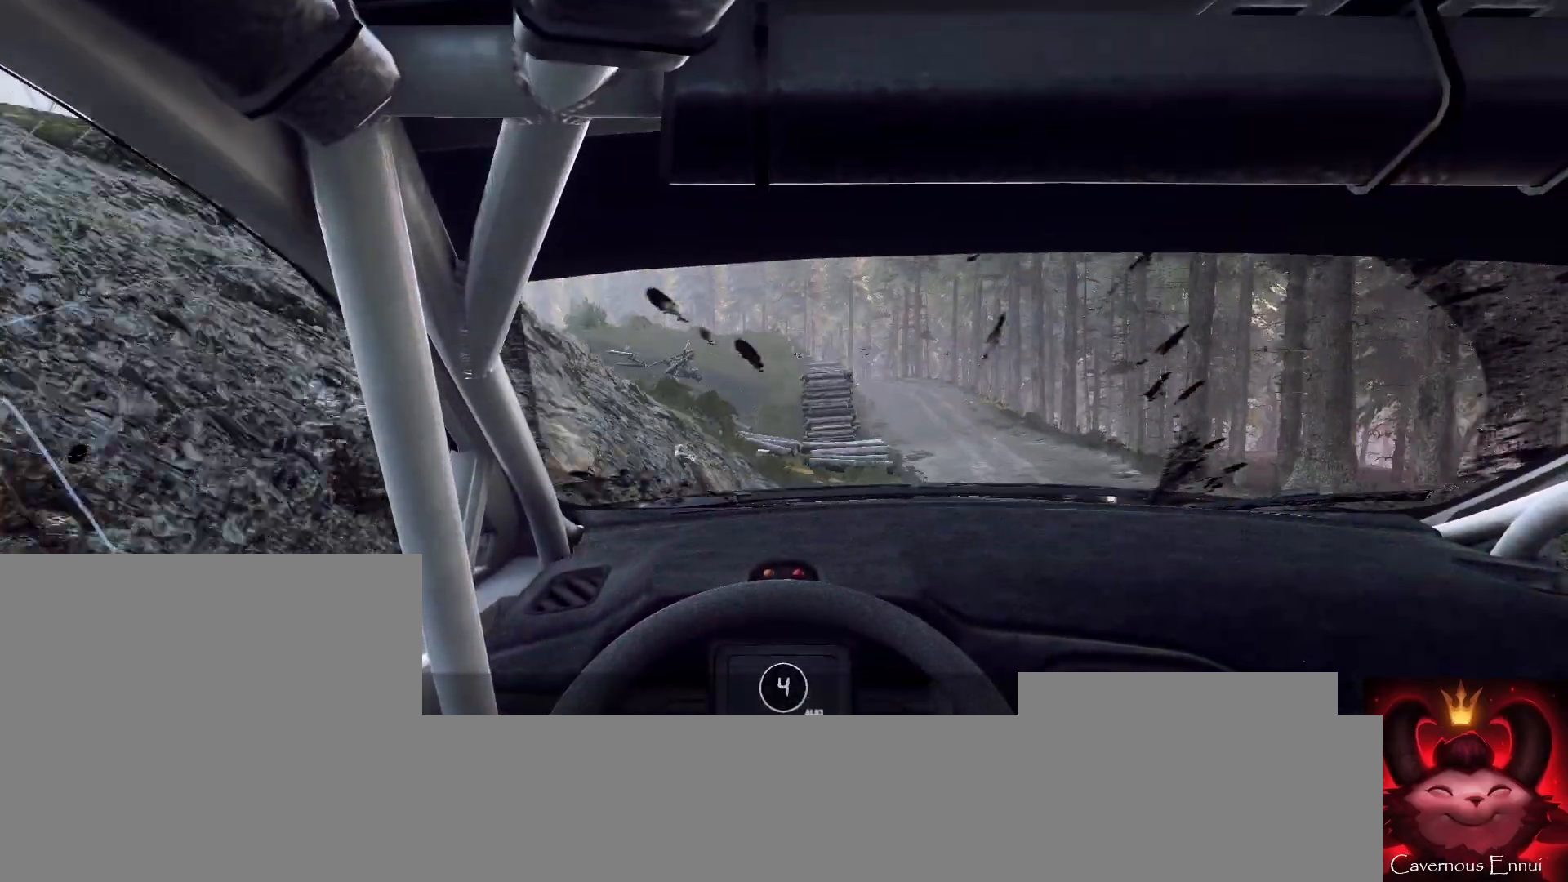
{"buttons": [], "left_stick": "center", "right_stick": "up", "events": [[100, "right_stick", "center"], [400, "left_stick", "center"], [400, "right_stick", "up"]]}
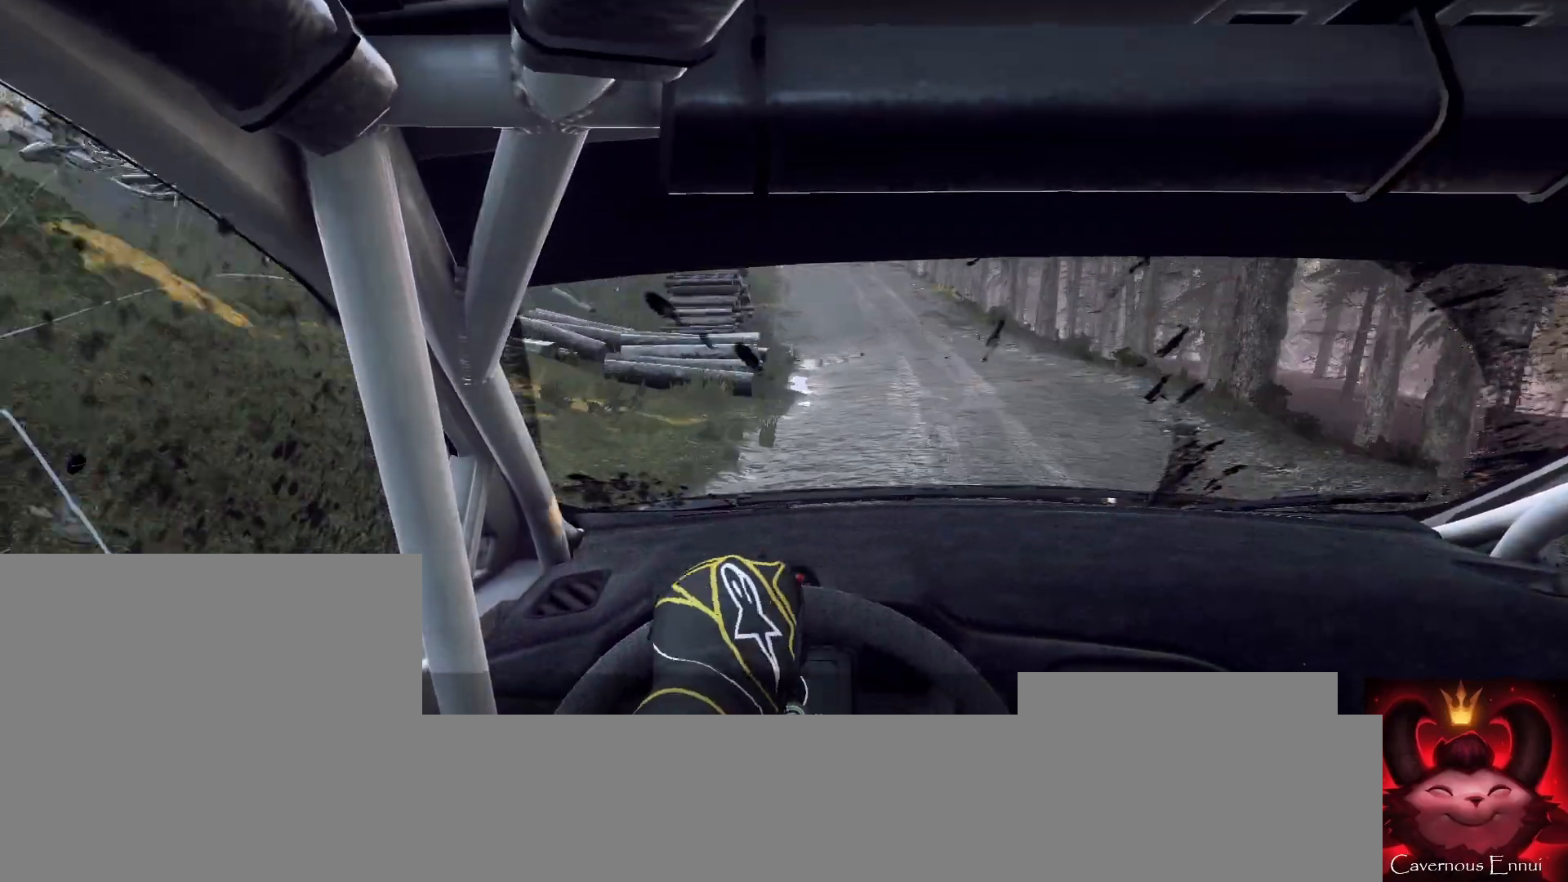
{"buttons": [], "left_stick": "left", "right_stick": "up", "events": [[67, "left_stick", "down-left"], [233, "left_stick", "center"], [433, "left_stick", "left"]]}
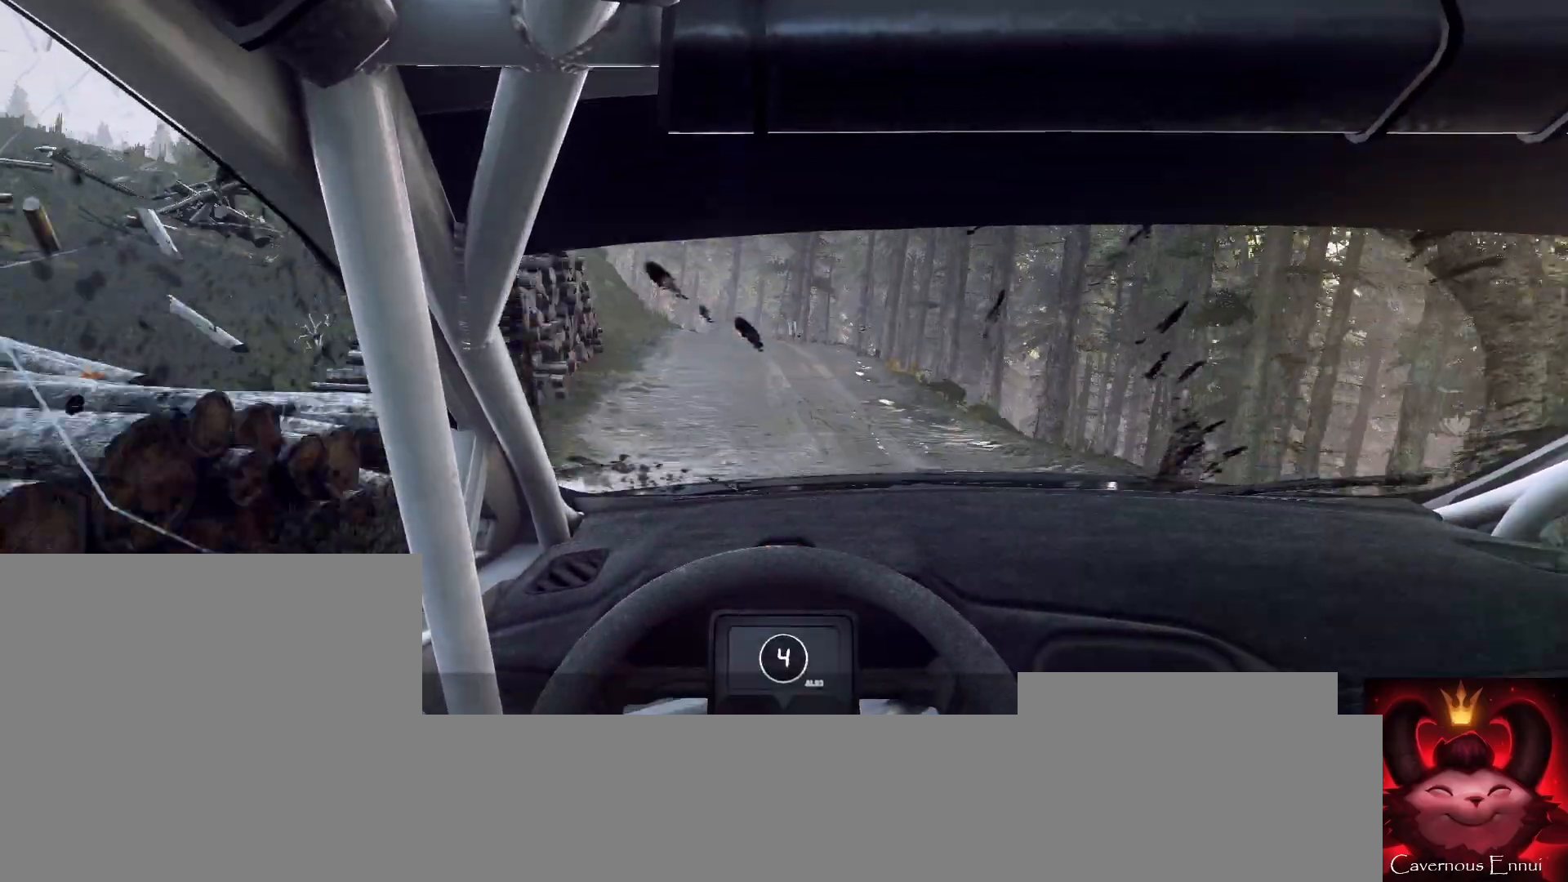
{"buttons": ["L2"], "left_stick": "left", "right_stick": "up", "events": [[233, "left_stick", "center"], [300, "left_stick", "left"], [333, "L2", "down"]]}
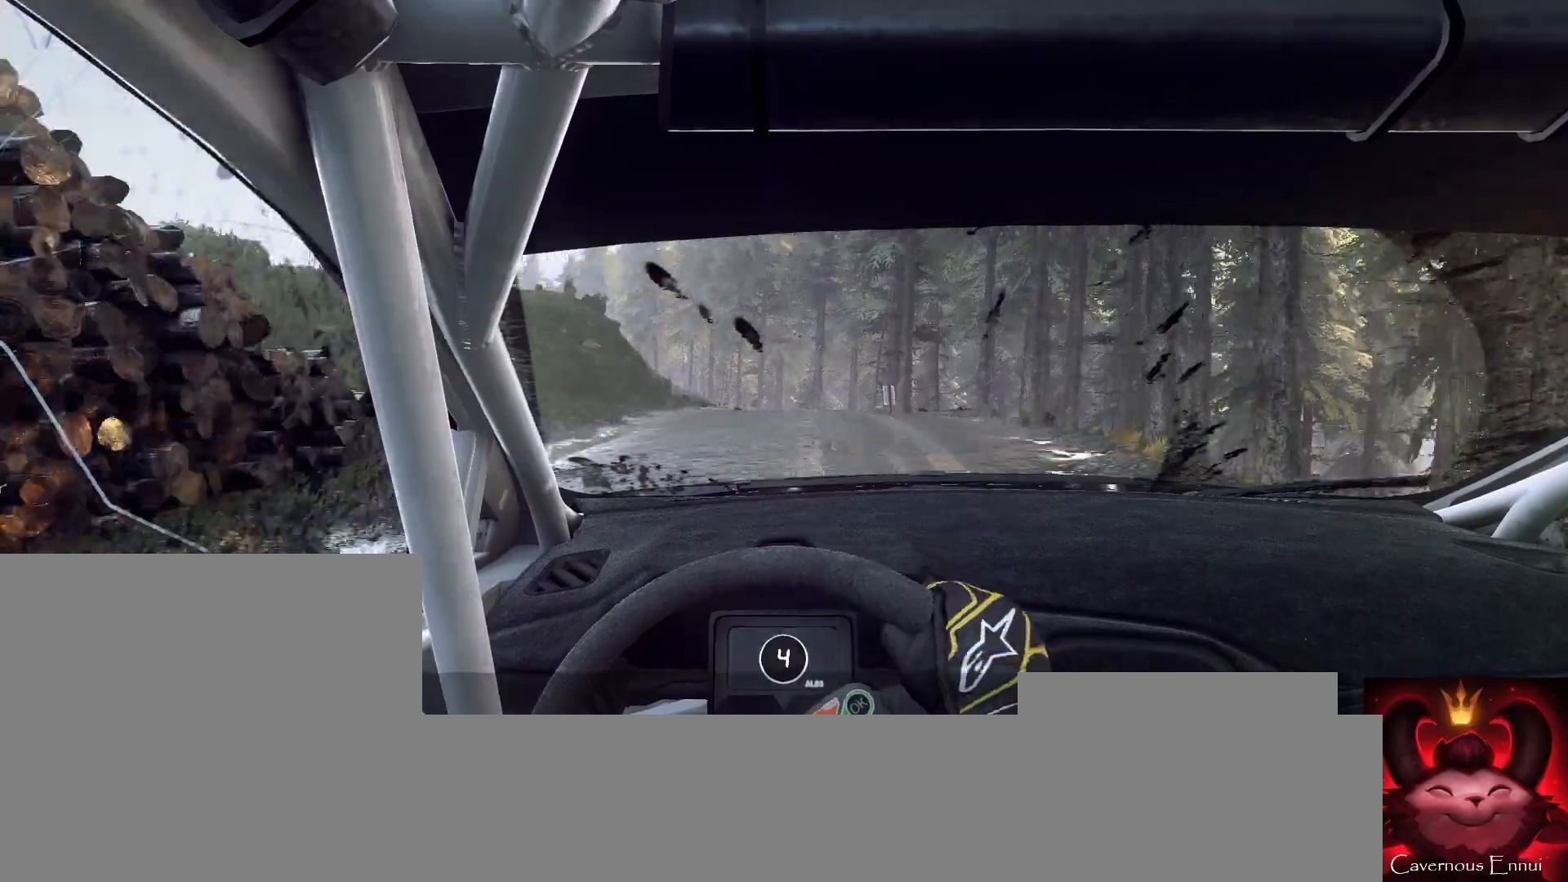
{"buttons": [], "left_stick": "center", "right_stick": "up", "events": [[200, "L2", "up"], [200, "left_stick", "center"], [233, "right_stick", "center"], [400, "left_stick", "left"], [400, "right_stick", "up"], [500, "left_stick", "center"]]}
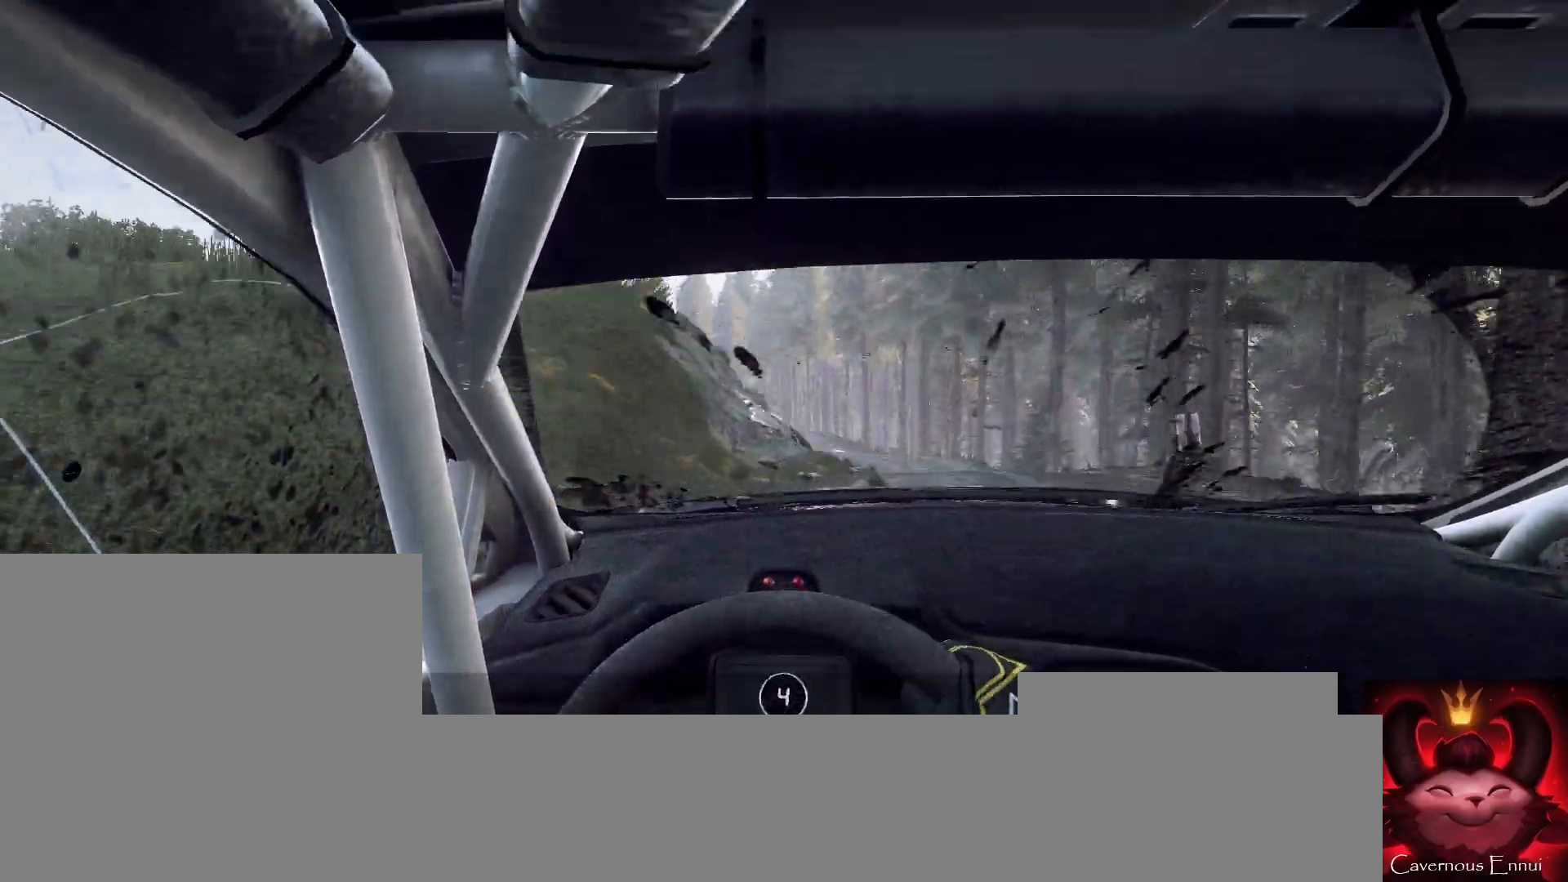
{"buttons": [], "left_stick": "center", "right_stick": "up-right", "events": [[67, "right_stick", "center"], [233, "left_stick", "right"], [300, "right_stick", "up-right"], [500, "left_stick", "center"]]}
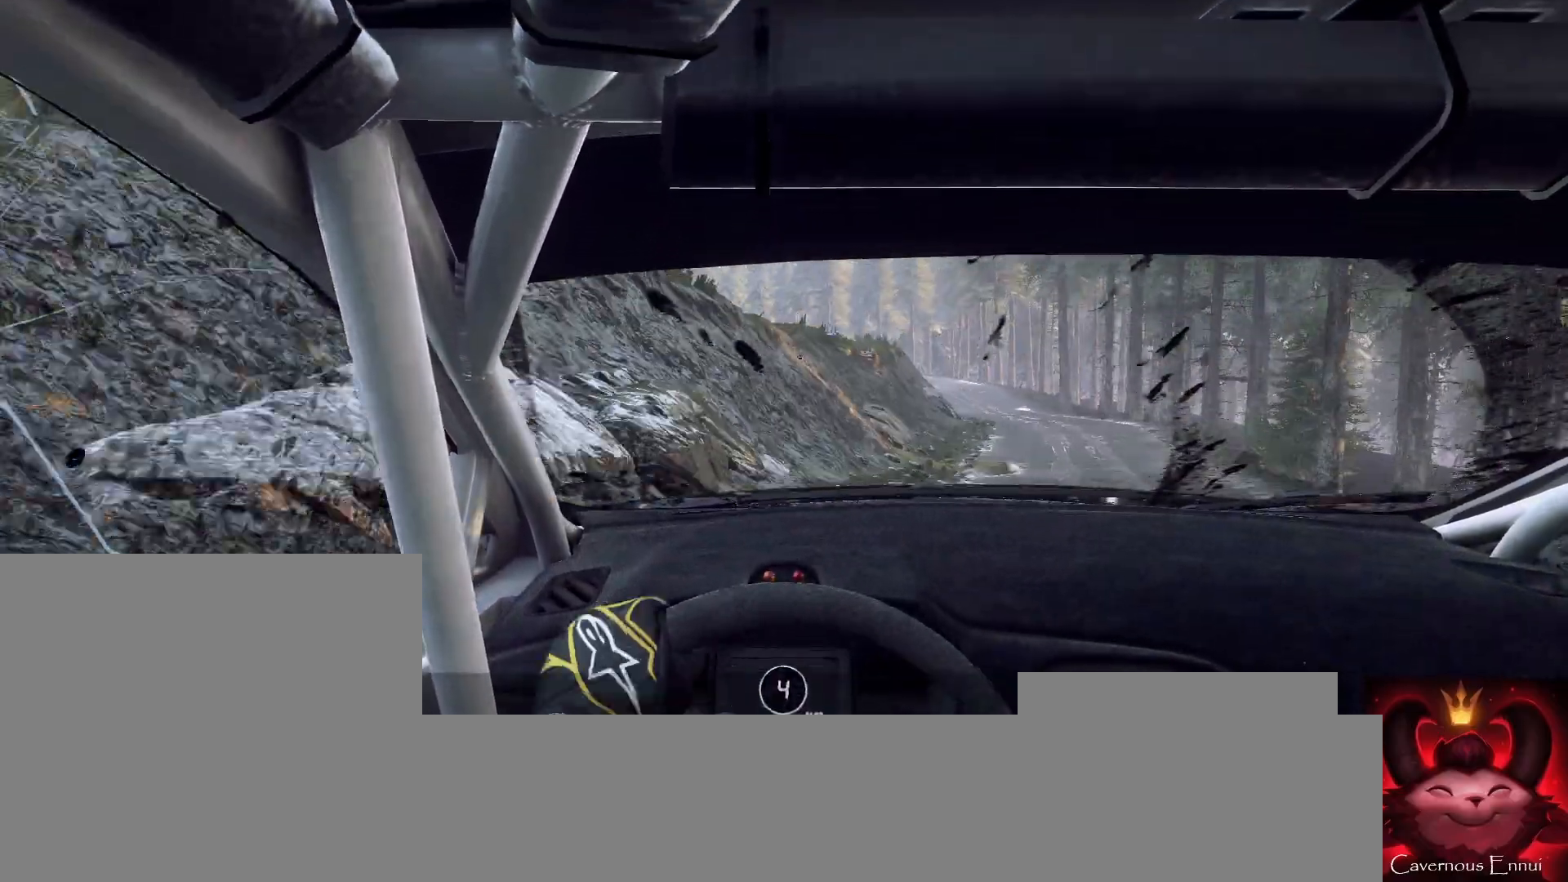
{"buttons": [], "left_stick": "right", "right_stick": "center", "events": [[133, "left_stick", "right"], [400, "right_stick", "center"]]}
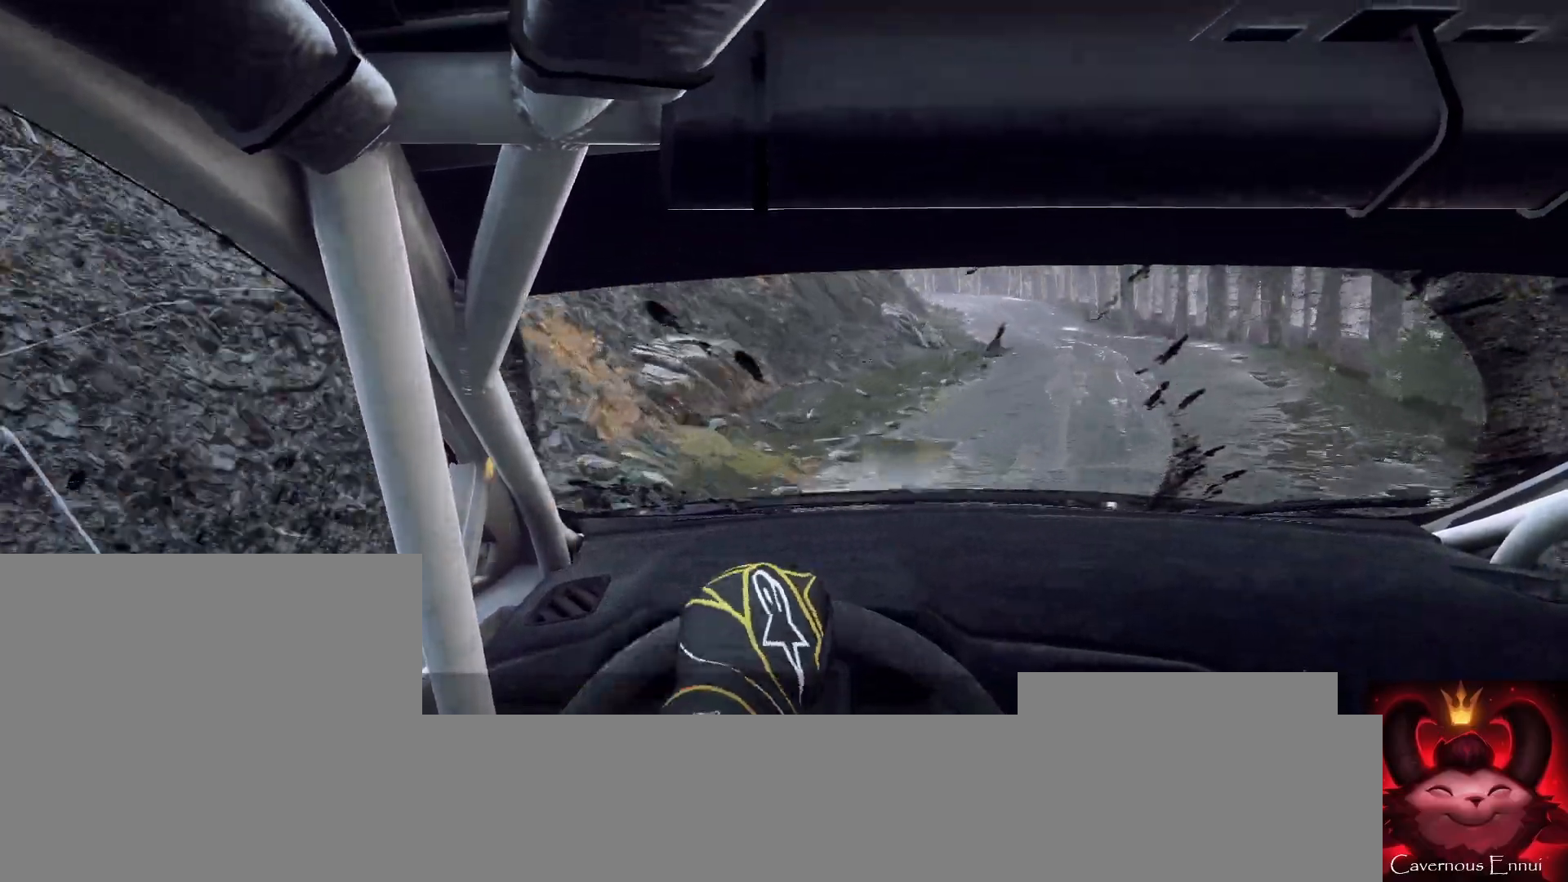
{"buttons": [], "left_stick": "center", "right_stick": "up", "events": [[67, "right_stick", "up"], [133, "left_stick", "center"]]}
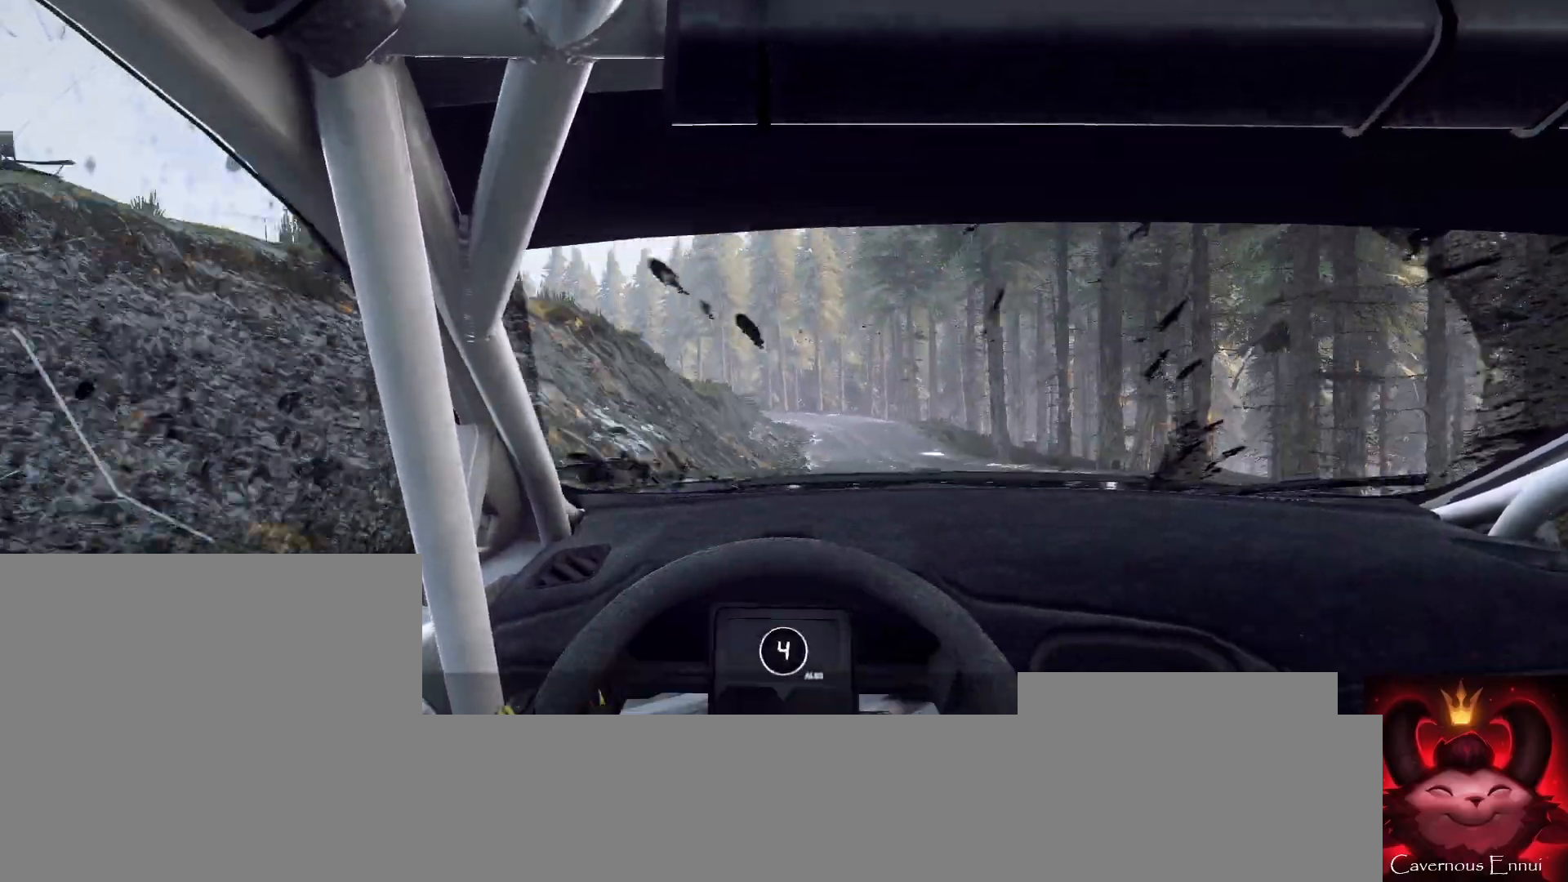
{"buttons": [], "left_stick": "down-left", "right_stick": "up", "events": [[167, "left_stick", "down-left"]]}